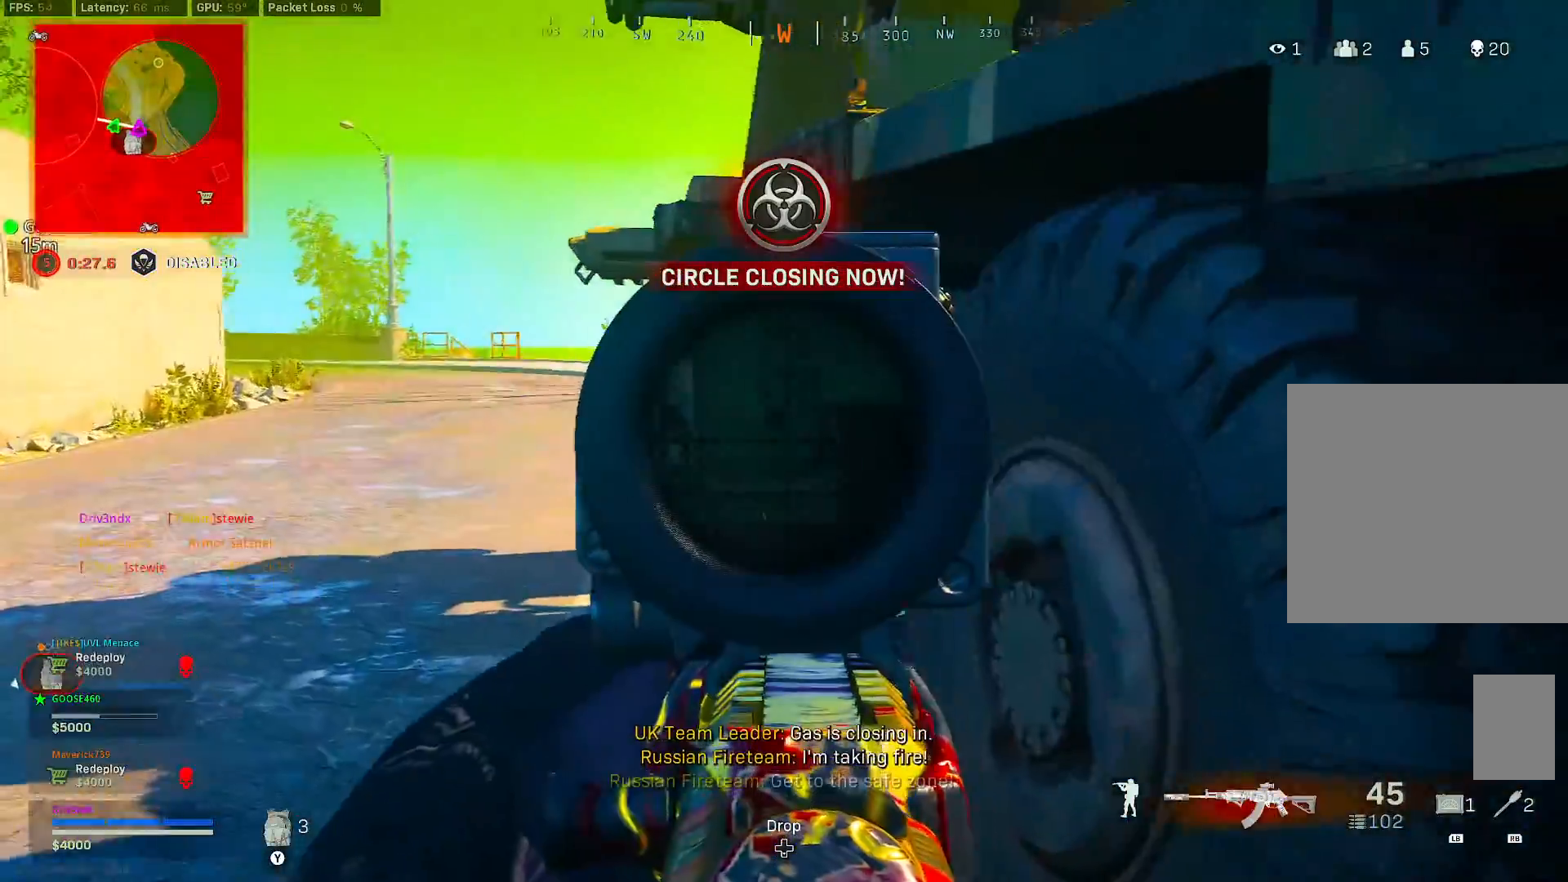
Gameplay with a controller (Xbox layout); each line is a JSON object with the inputs held at the frame after it (dt_ms = milliseconds from this image to that frame). "button_events" lists button changes between this image and that frame as [ms after this image, input, new state], when the widget could be followed in between (sticks are given only as held states). Not read: L3.
{"dt_ms": 500, "buttons": ["L2"], "left_stick": "up", "right_stick": "center", "button_events": []}
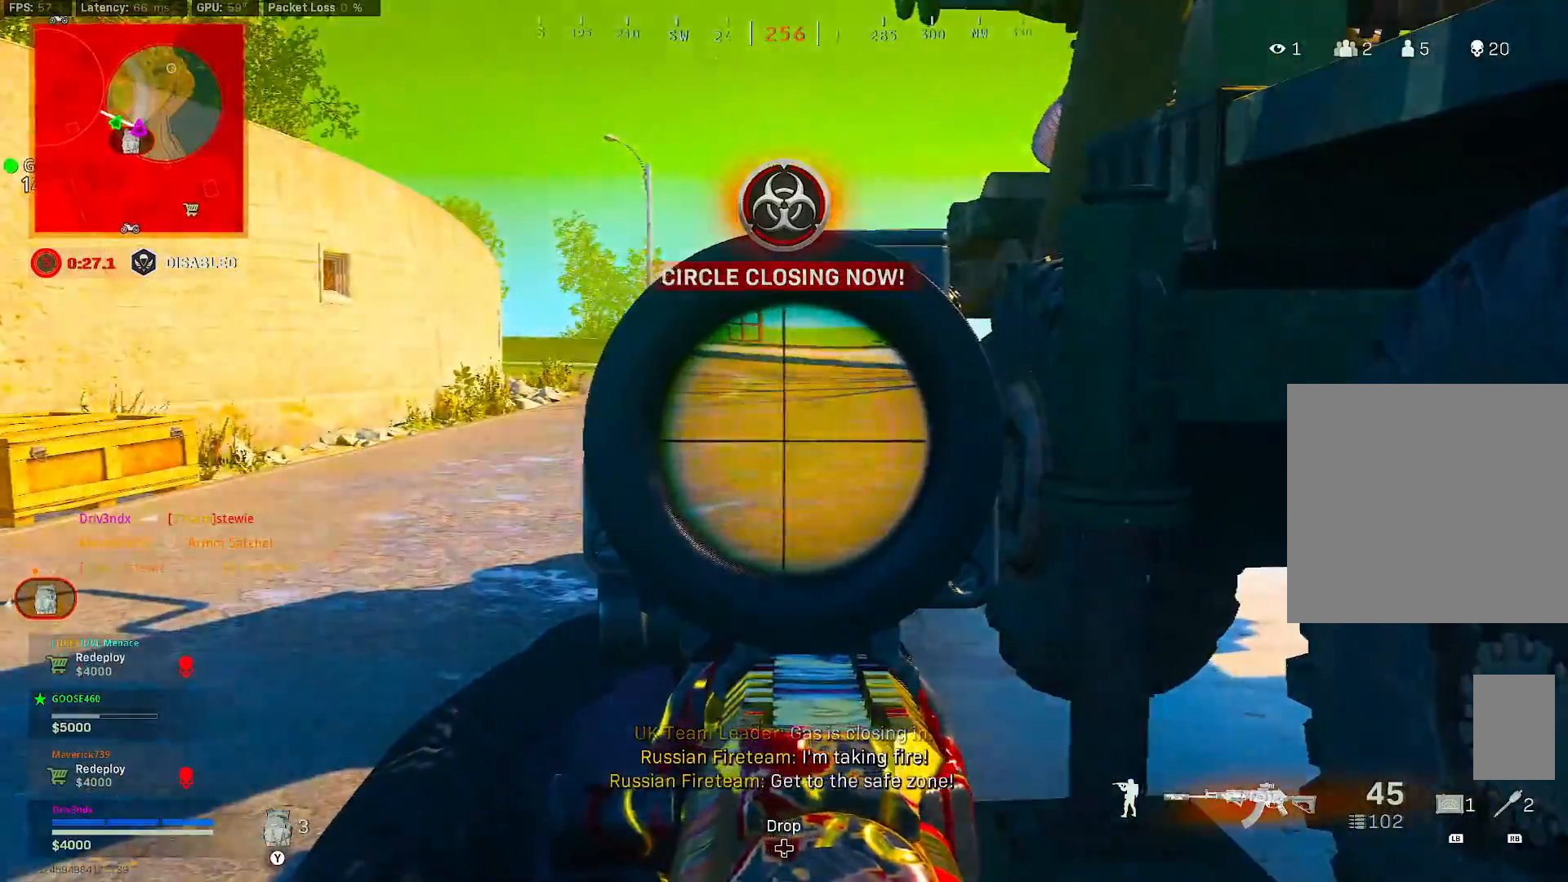
{"dt_ms": 500, "buttons": ["L2"], "left_stick": "up-right", "right_stick": "center", "button_events": []}
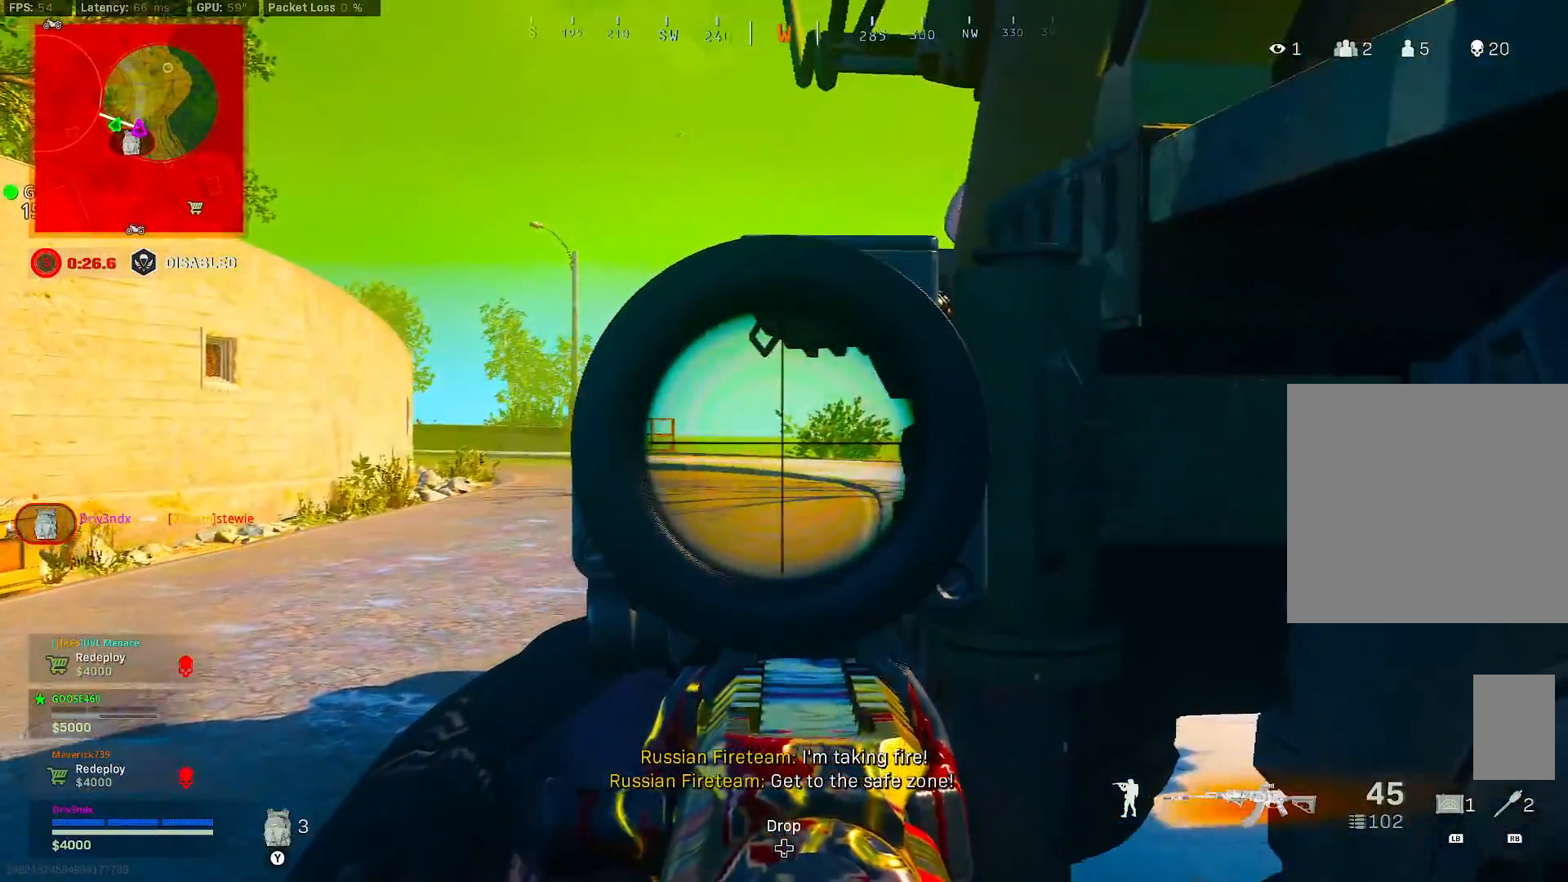
{"dt_ms": 500, "buttons": ["L2"], "left_stick": "center", "right_stick": "center", "button_events": []}
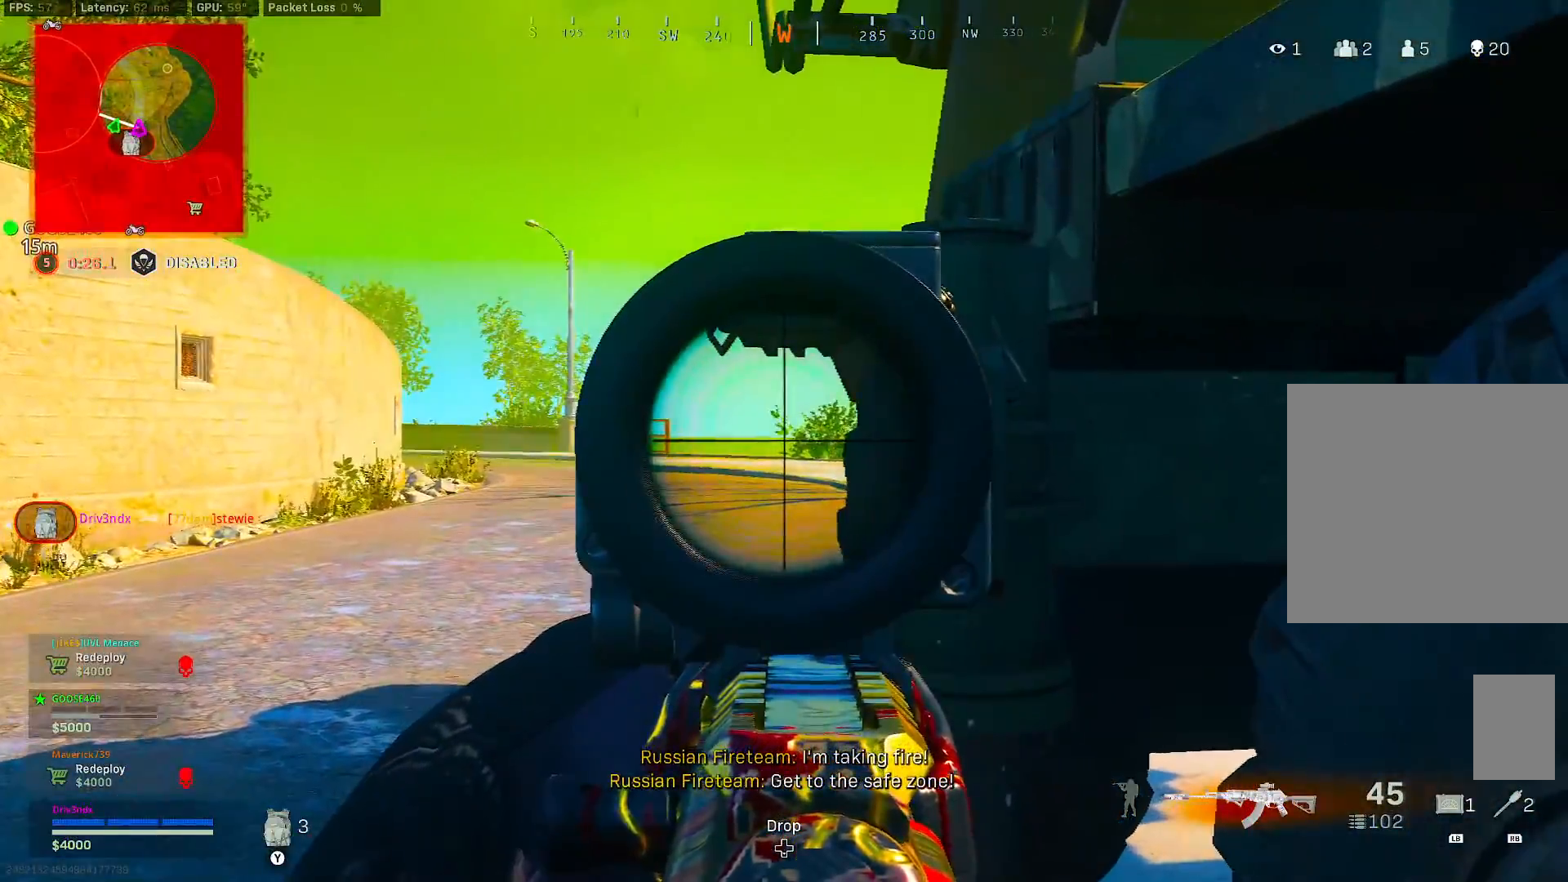
{"dt_ms": 500, "buttons": [], "left_stick": "right", "right_stick": "right", "button_events": [[133, "L2", "up"]]}
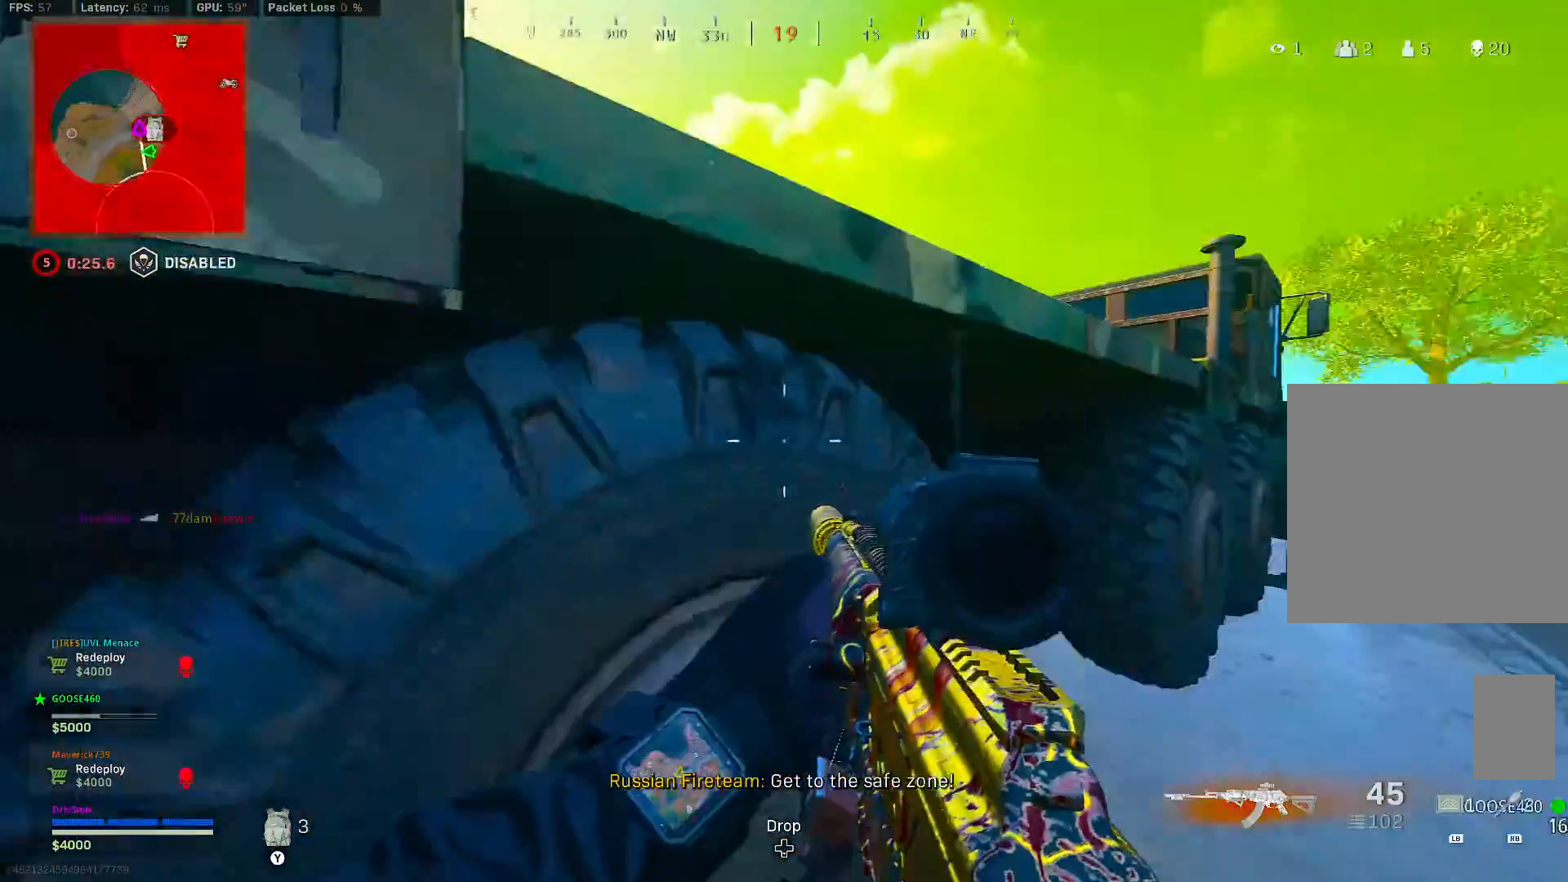
{"dt_ms": 500, "buttons": [], "left_stick": "up-right", "right_stick": "right", "button_events": [[217, "Y", "down"], [300, "Y", "up"]]}
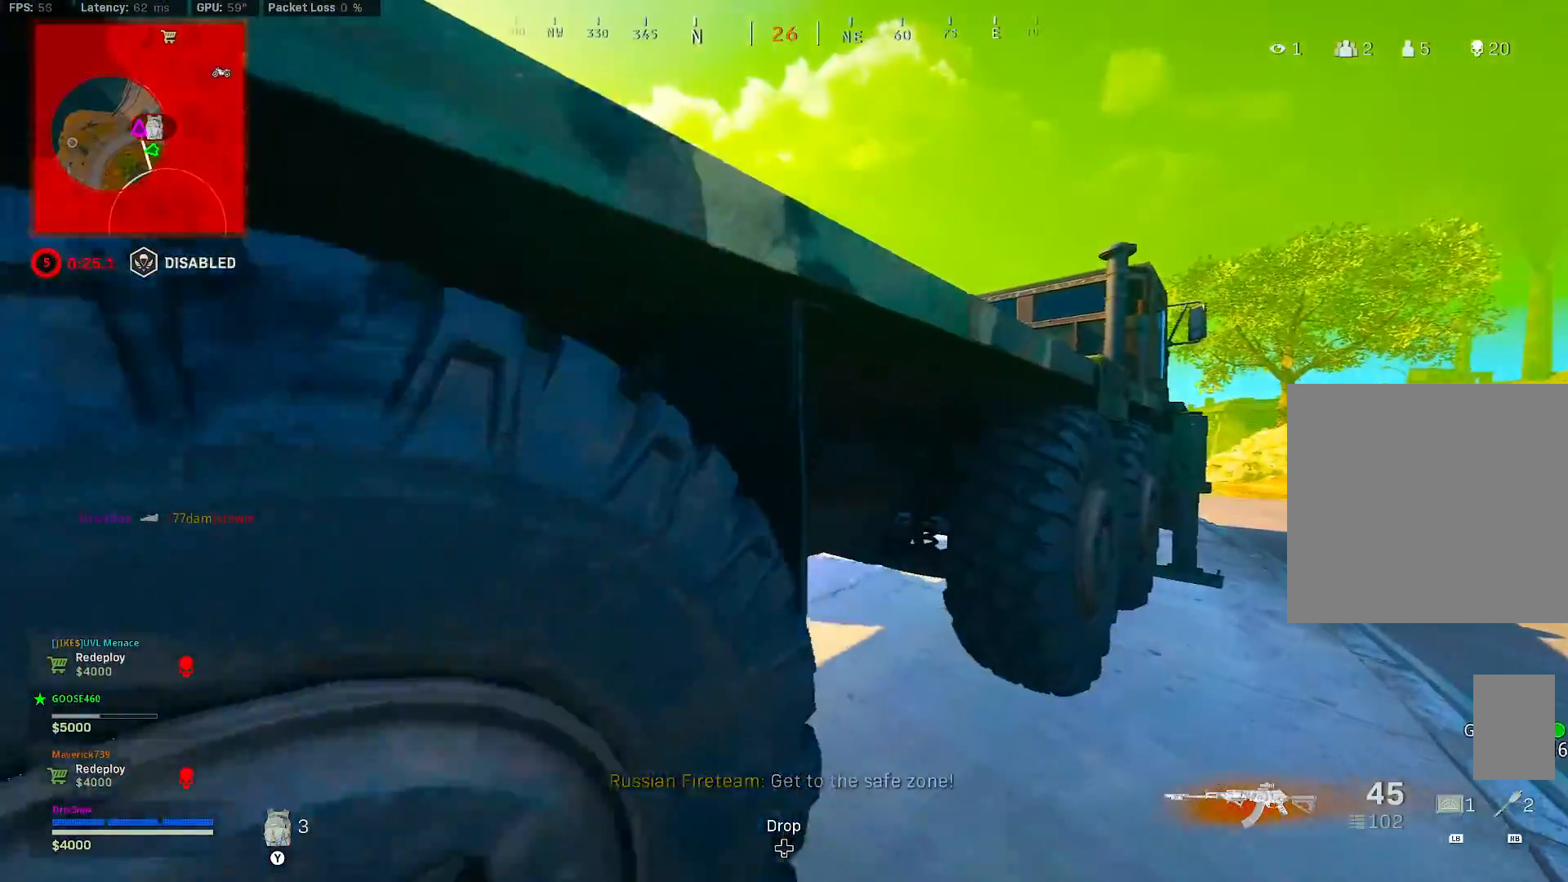
{"dt_ms": 500, "buttons": [], "left_stick": "up", "right_stick": "center", "button_events": []}
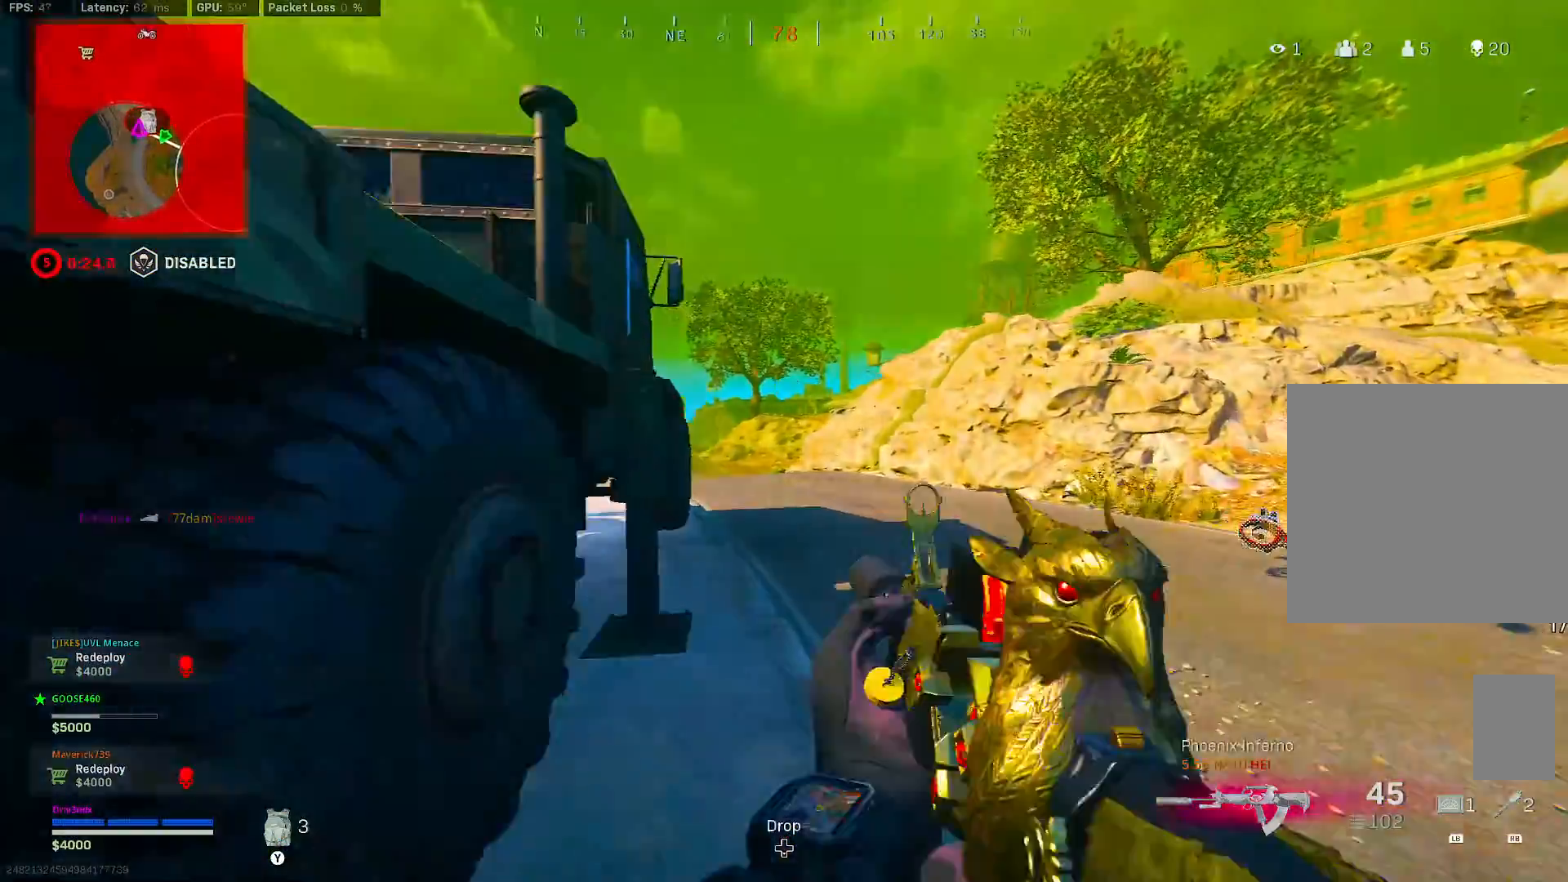
{"dt_ms": 500, "buttons": ["B"], "left_stick": "up", "right_stick": "center", "button_events": [[400, "B", "down"]]}
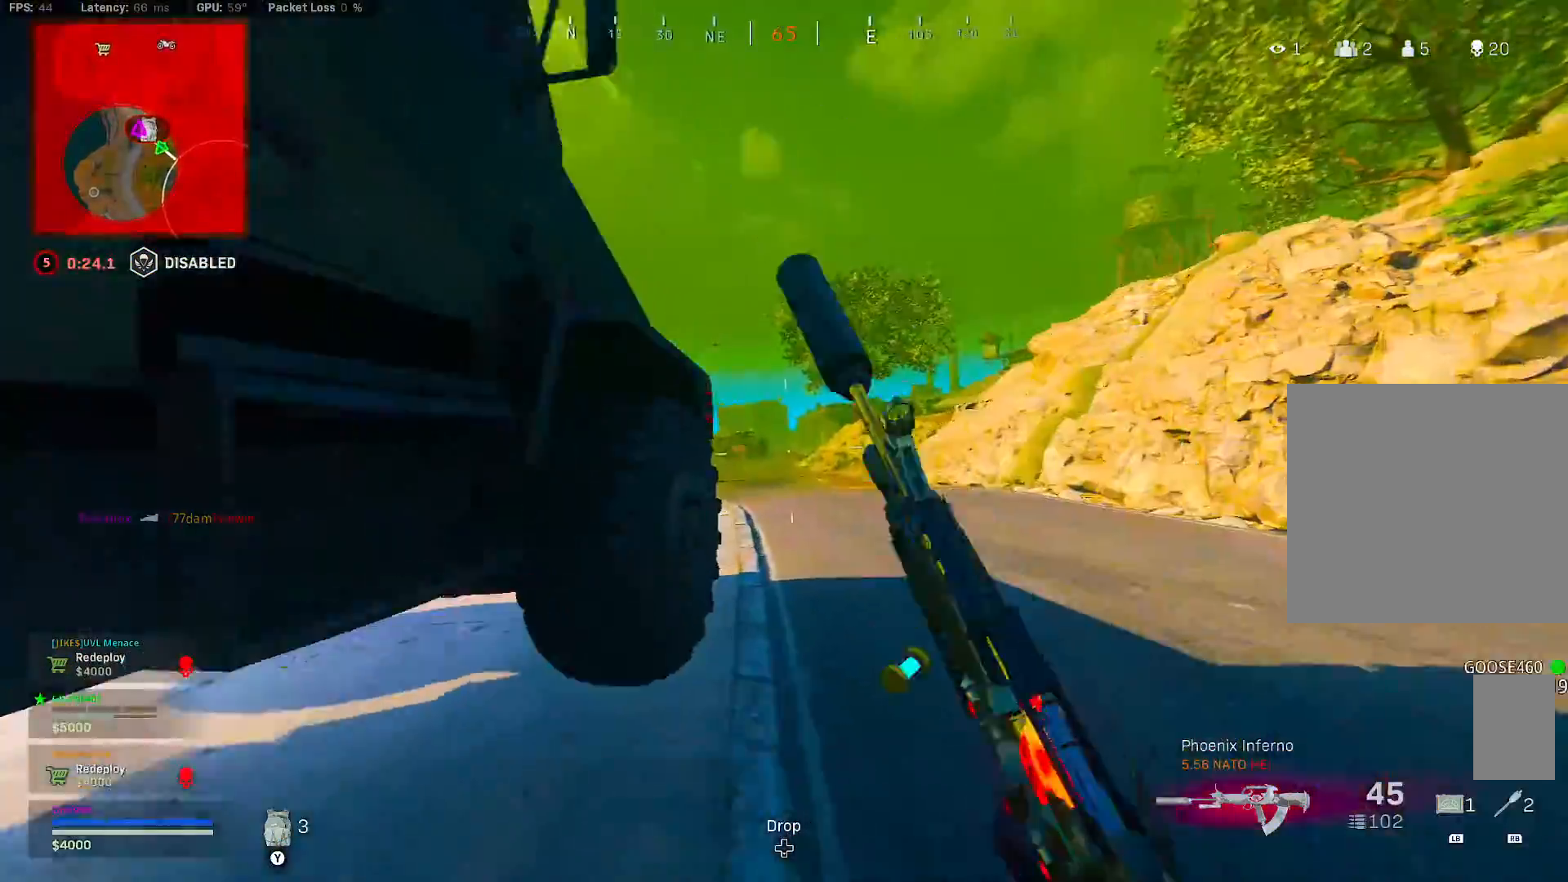
{"dt_ms": 1000, "buttons": [], "left_stick": "up", "right_stick": "center", "button_events": [[117, "B", "up"], [167, "B", "down"], [217, "A", "down"], [283, "B", "up"], [300, "A", "up"]]}
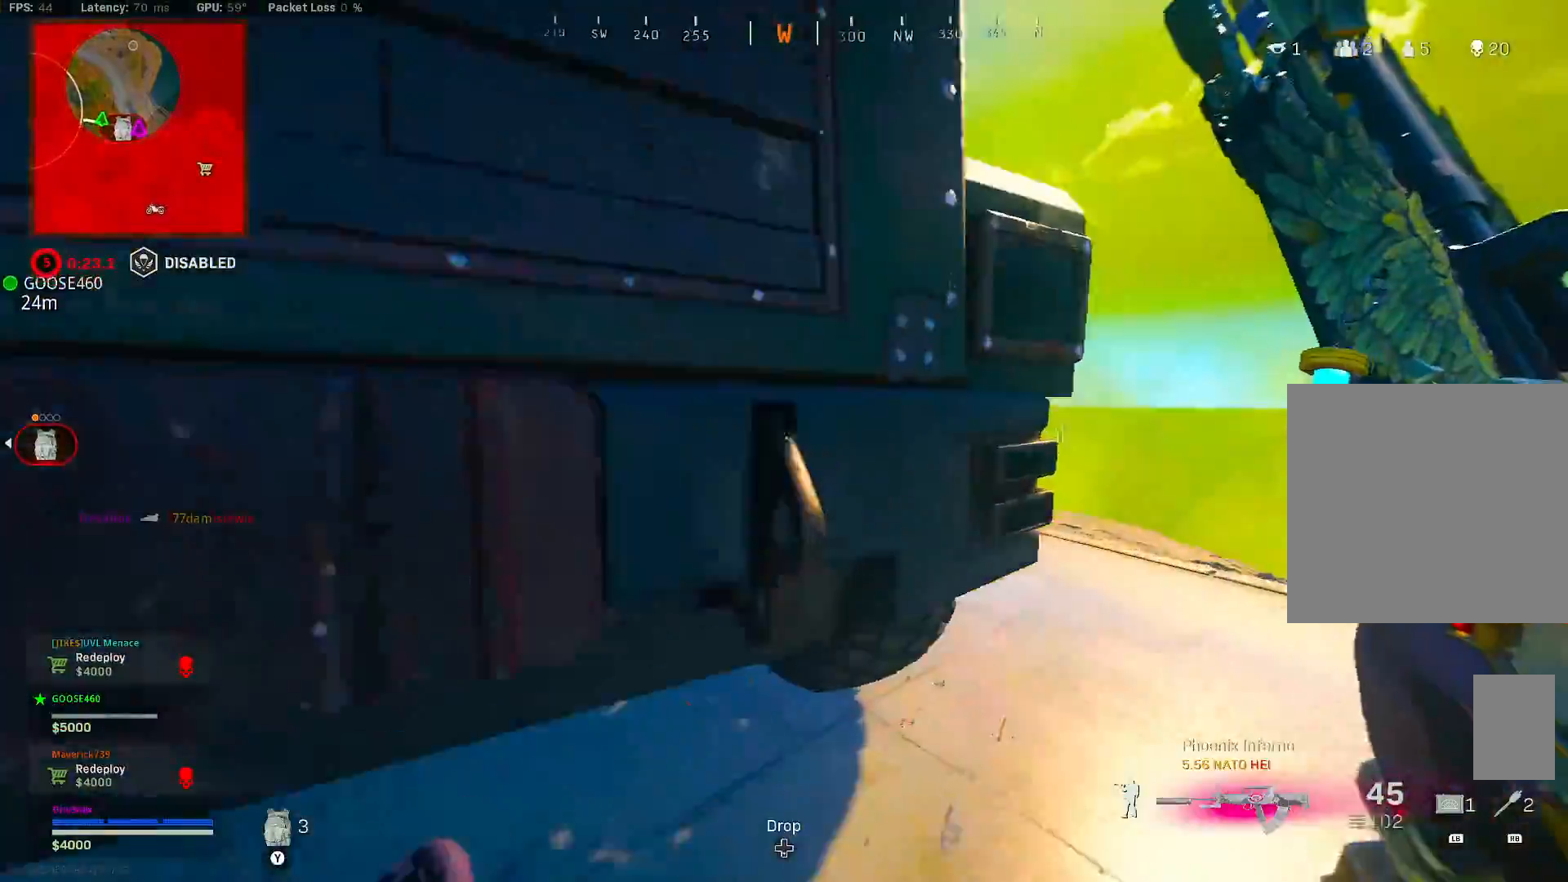
{"dt_ms": 1000, "buttons": ["L2", "R2"], "left_stick": "up-right", "right_stick": "down-right", "button_events": [[450, "L2", "down"], [667, "R2", "down"]]}
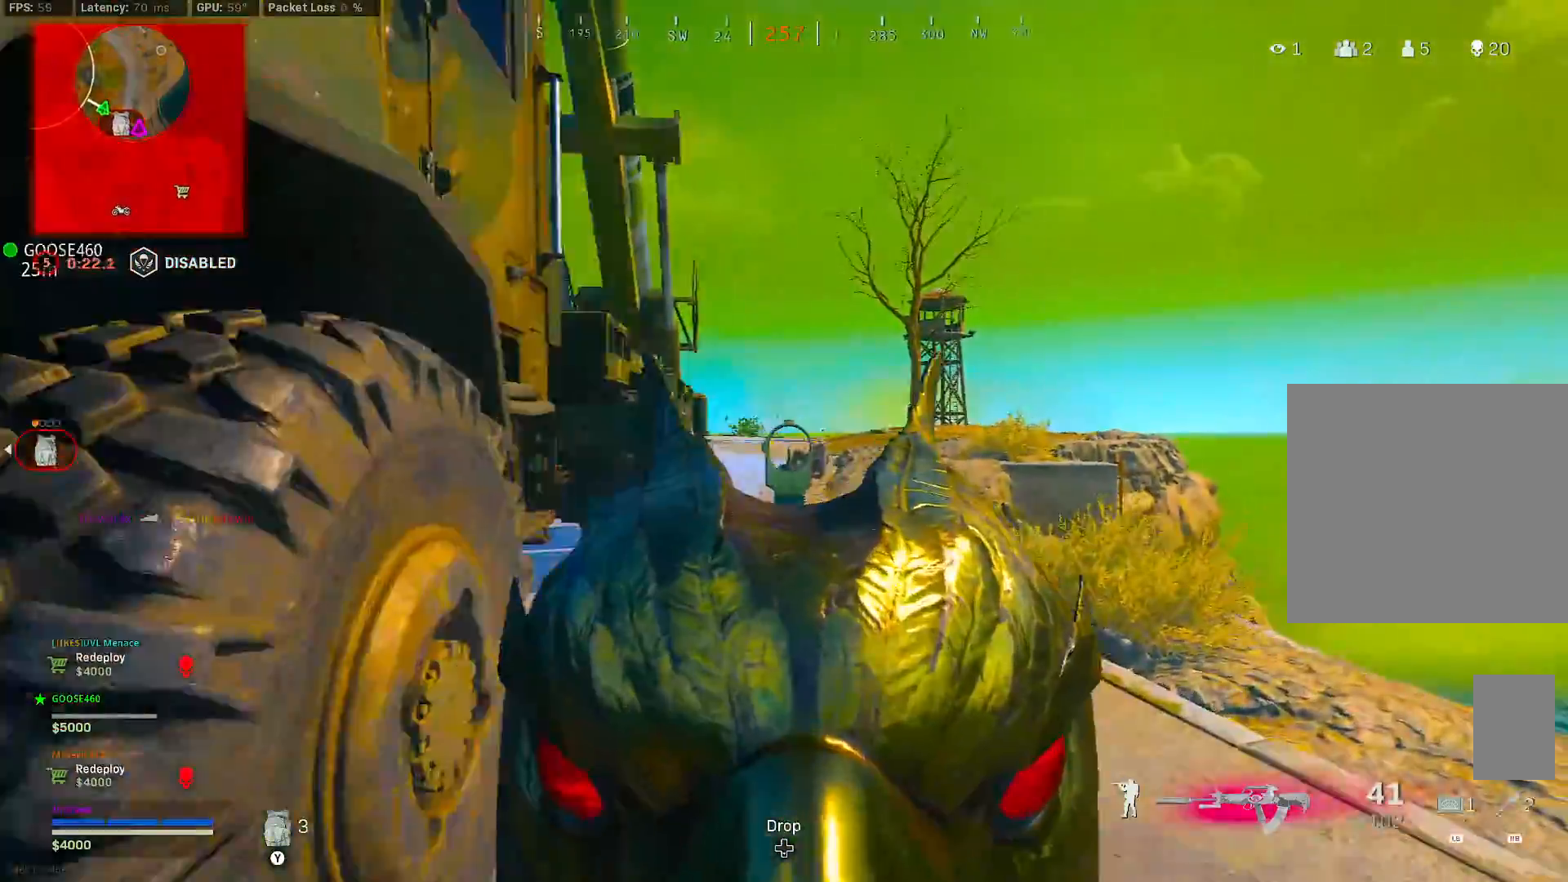
{"dt_ms": 500, "buttons": ["L2", "R2"], "left_stick": "down-left", "right_stick": "center", "button_events": []}
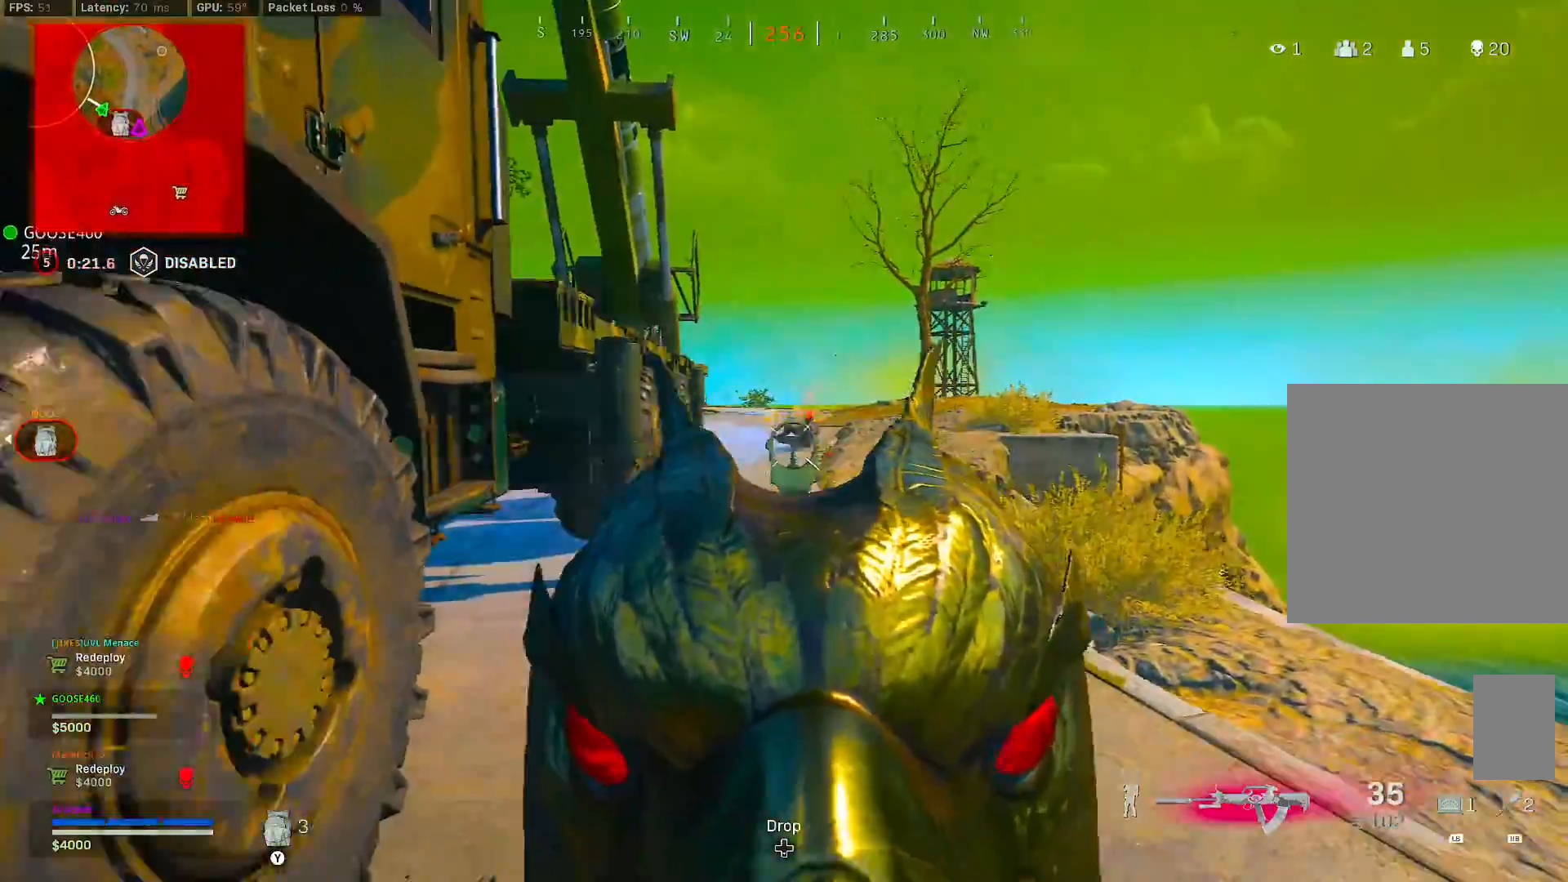
{"dt_ms": 500, "buttons": ["X"], "left_stick": "down-left", "right_stick": "center", "button_events": [[417, "L2", "up"], [417, "R2", "up"], [417, "X", "down"]]}
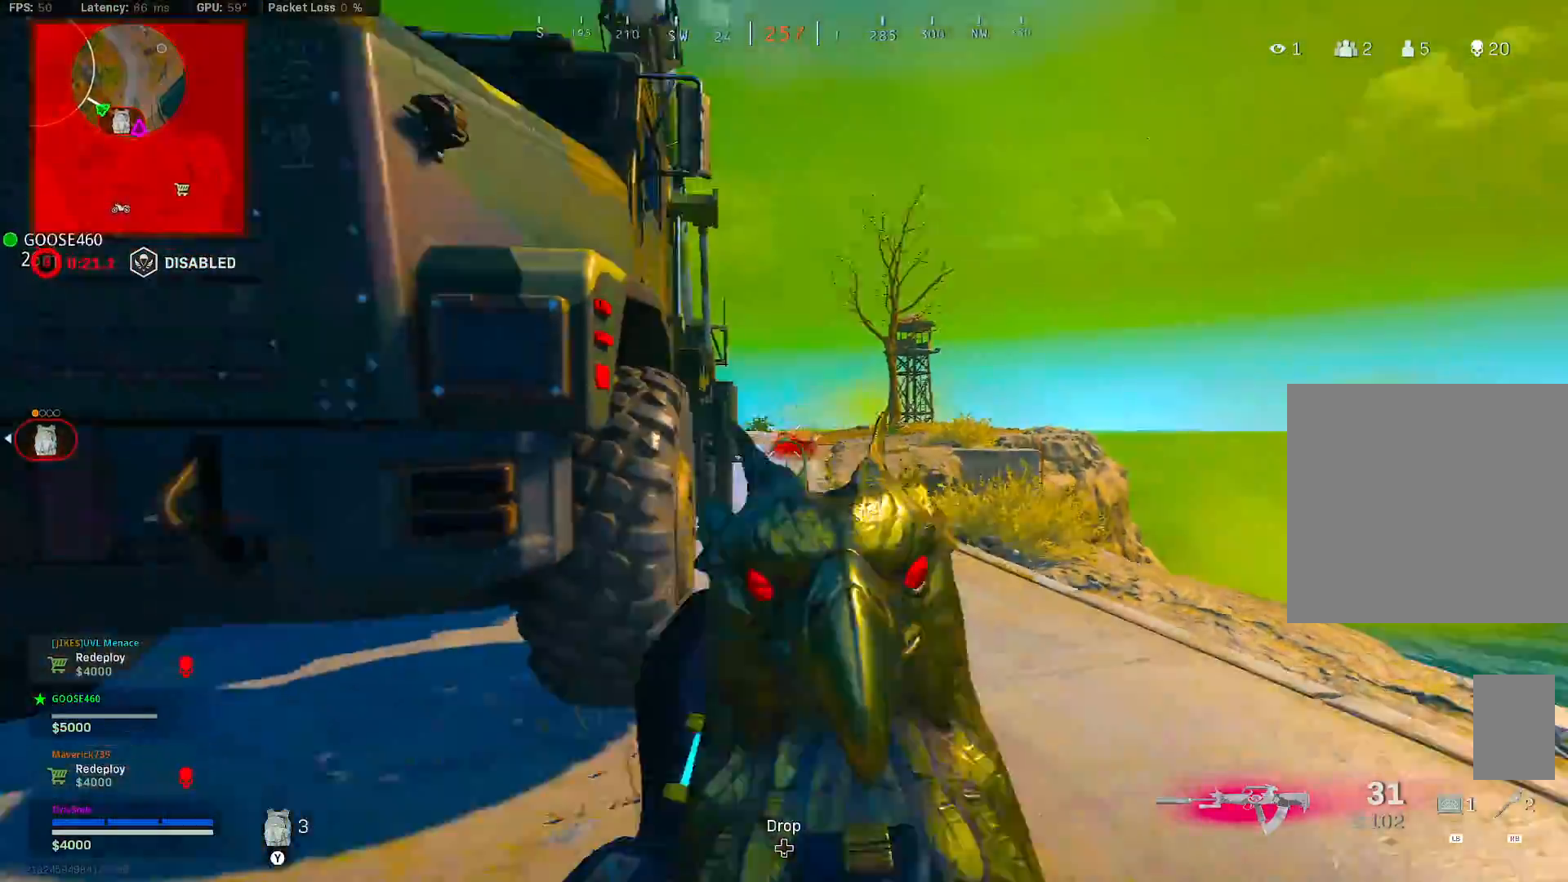
{"dt_ms": 500, "buttons": [], "left_stick": "left", "right_stick": "center", "button_events": [[283, "X", "up"]]}
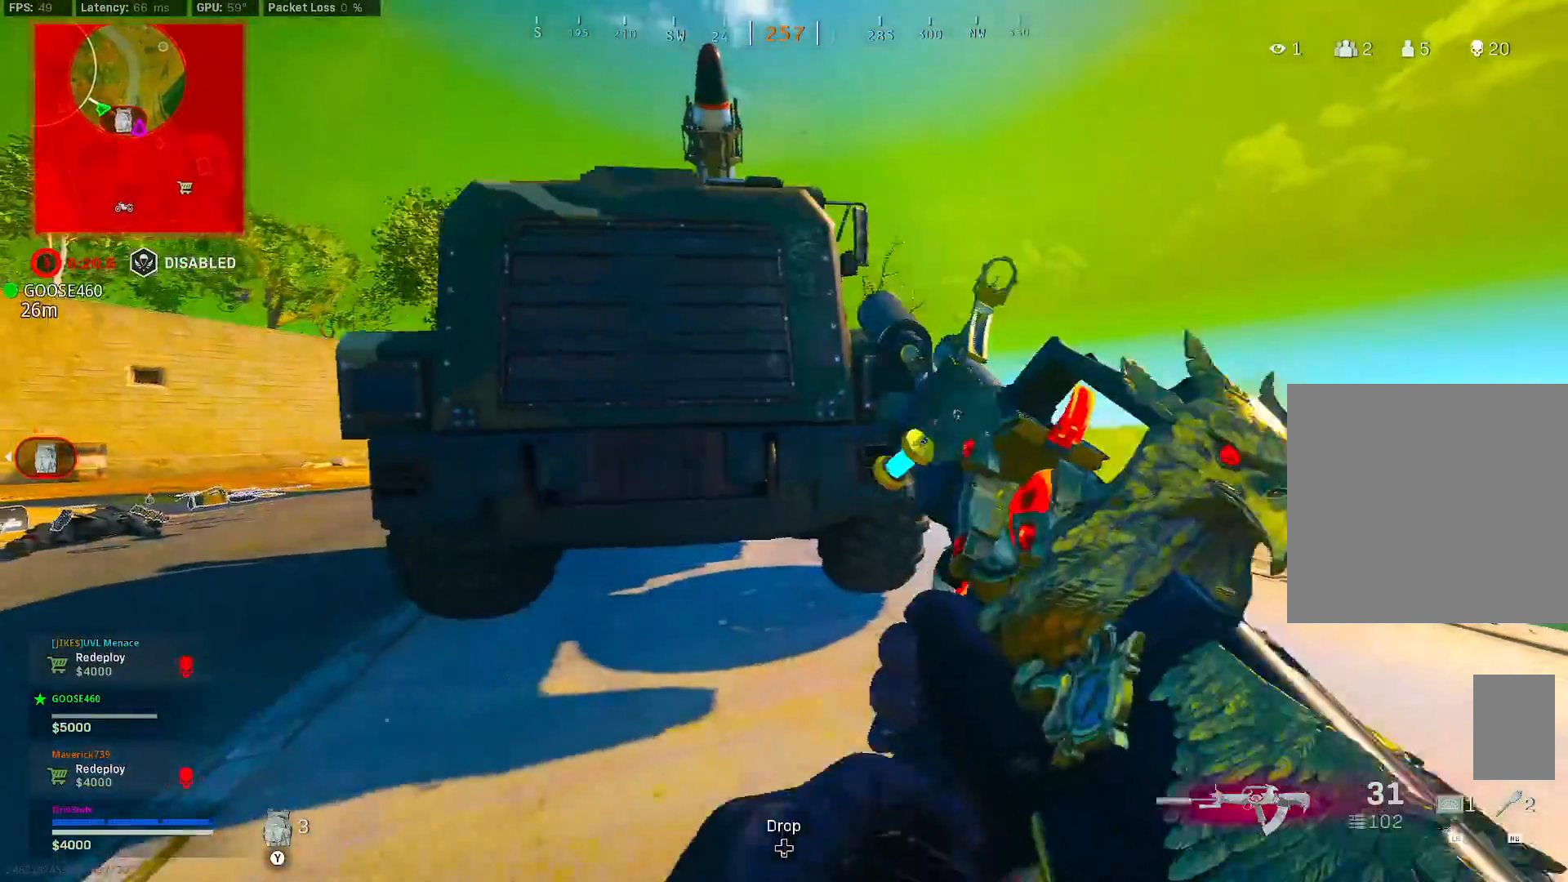
{"dt_ms": 1000, "buttons": [], "left_stick": "left", "right_stick": "center", "button_events": []}
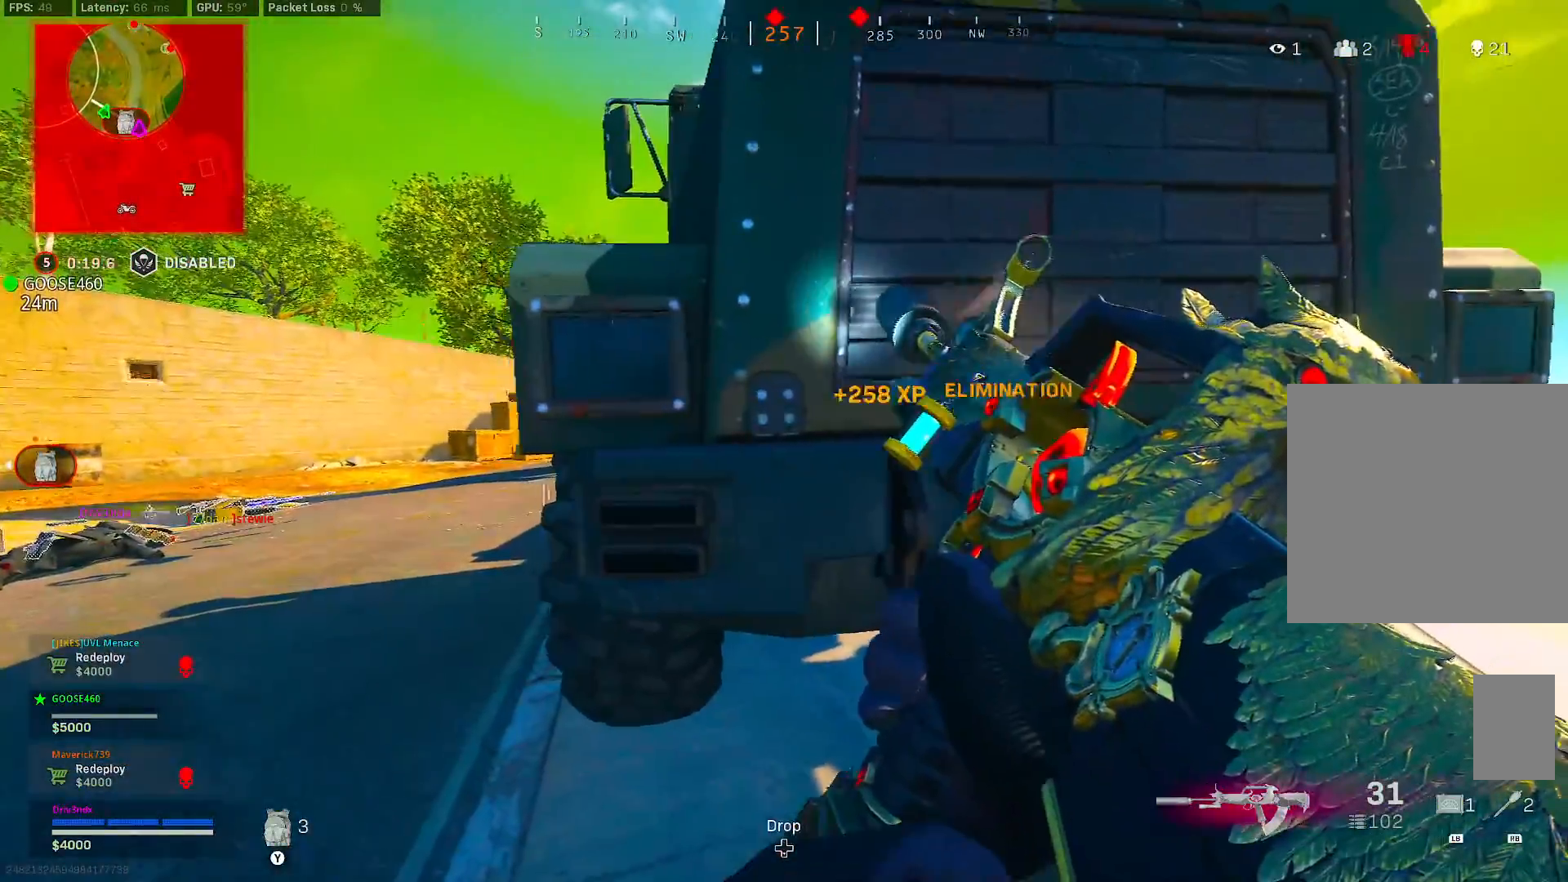
{"dt_ms": 500, "buttons": ["Y"], "left_stick": "left", "right_stick": "center", "button_events": [[433, "Y", "down"]]}
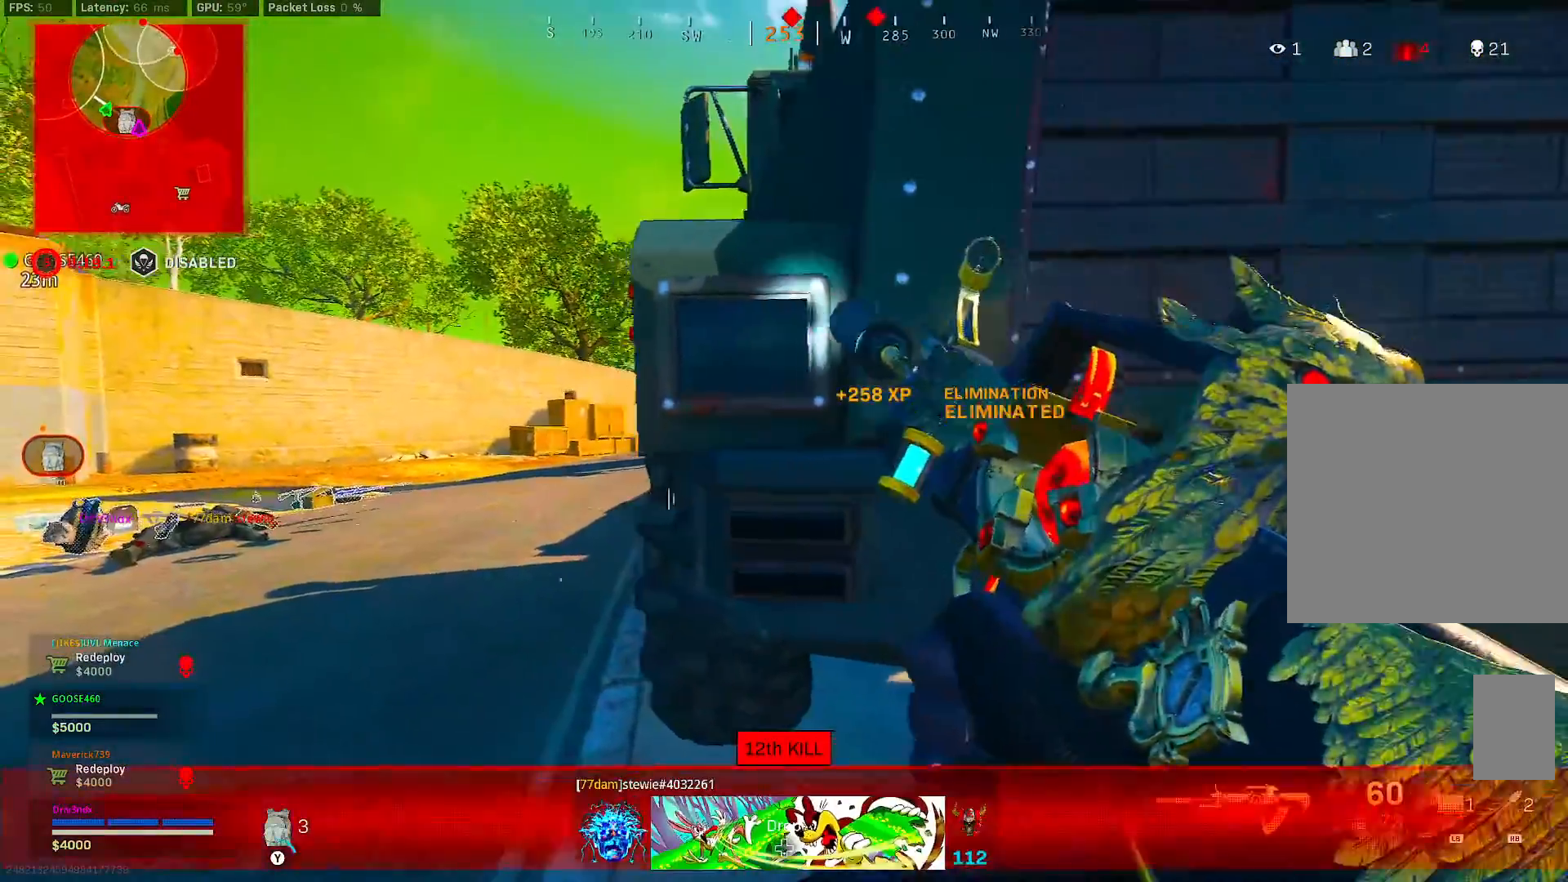
{"dt_ms": 500, "buttons": [], "left_stick": "up-left", "right_stick": "center", "button_events": [[17, "Y", "up"]]}
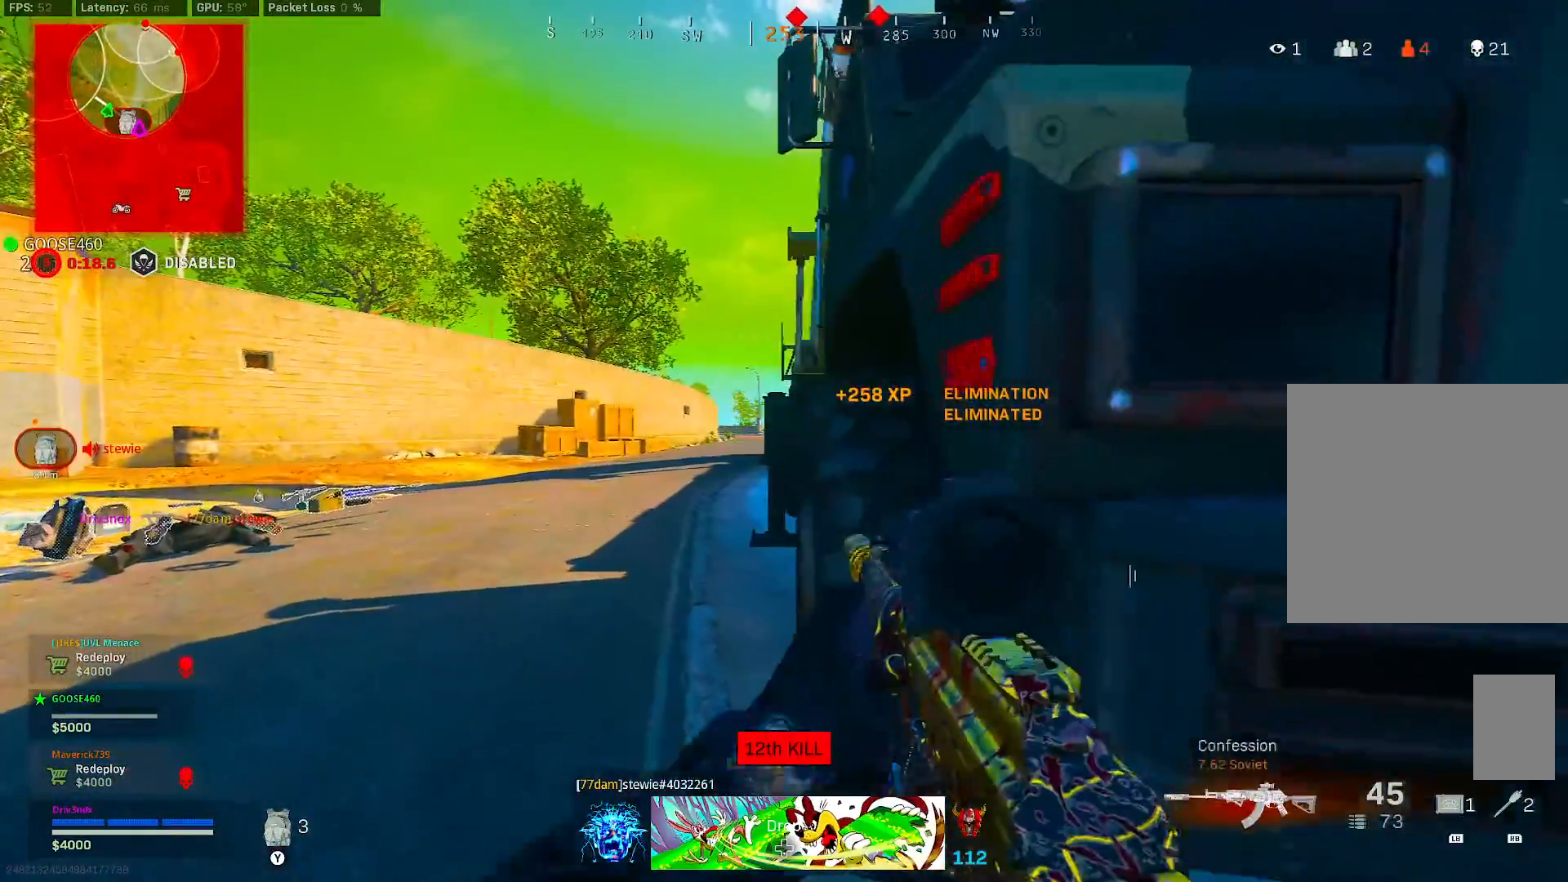
{"dt_ms": 500, "buttons": [], "left_stick": "center", "right_stick": "center", "button_events": []}
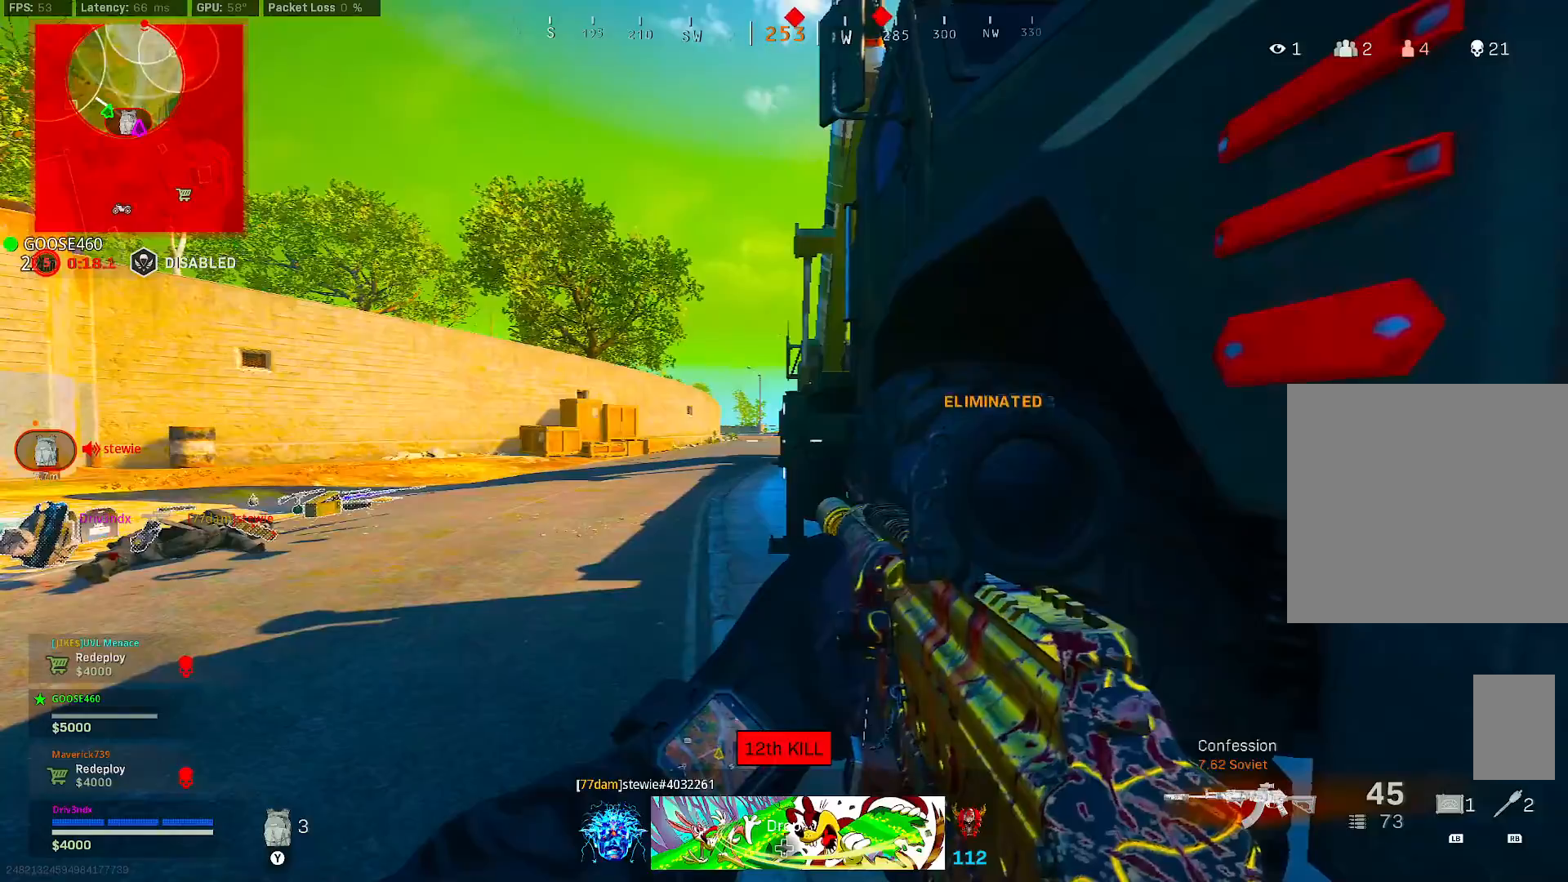
{"dt_ms": 500, "buttons": [], "left_stick": "center", "right_stick": "center", "button_events": []}
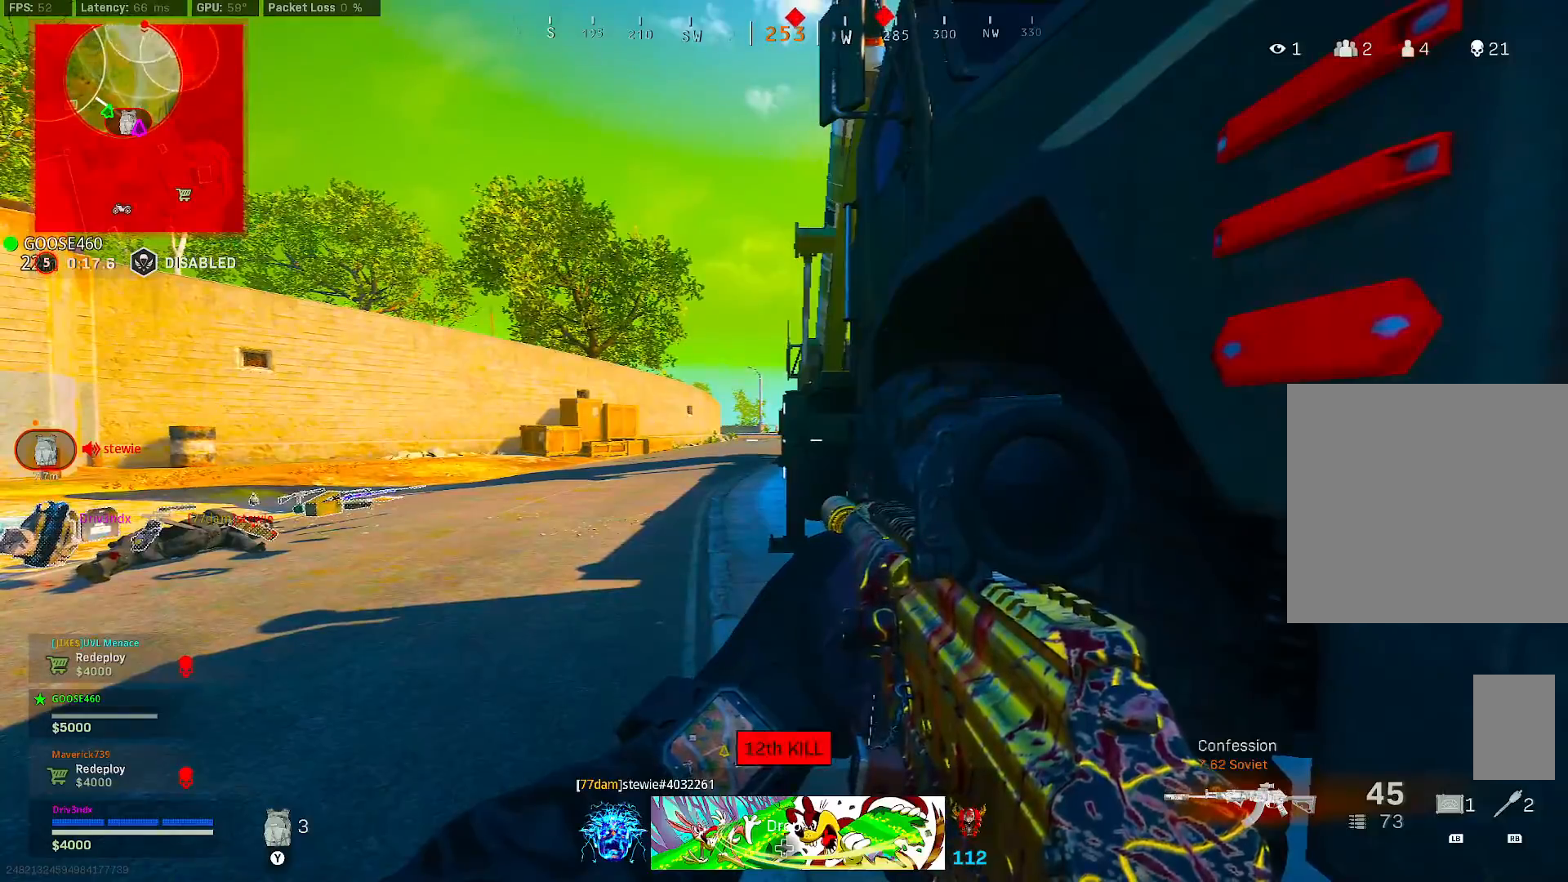
{"dt_ms": 500, "buttons": [], "left_stick": "center", "right_stick": "center", "button_events": []}
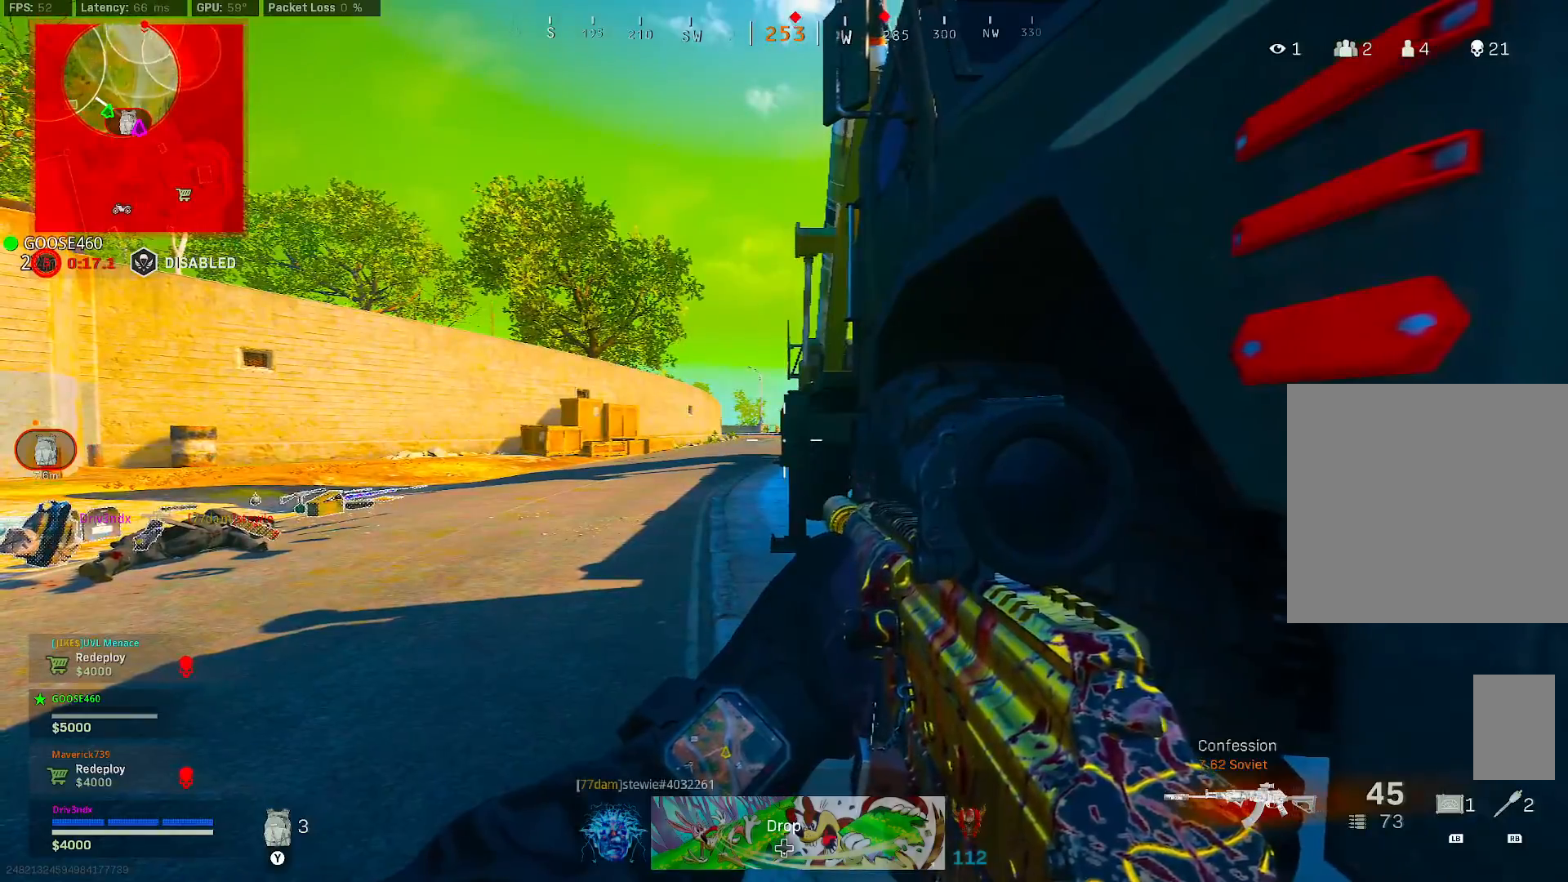
{"dt_ms": 500, "buttons": [], "left_stick": "center", "right_stick": "center", "button_events": []}
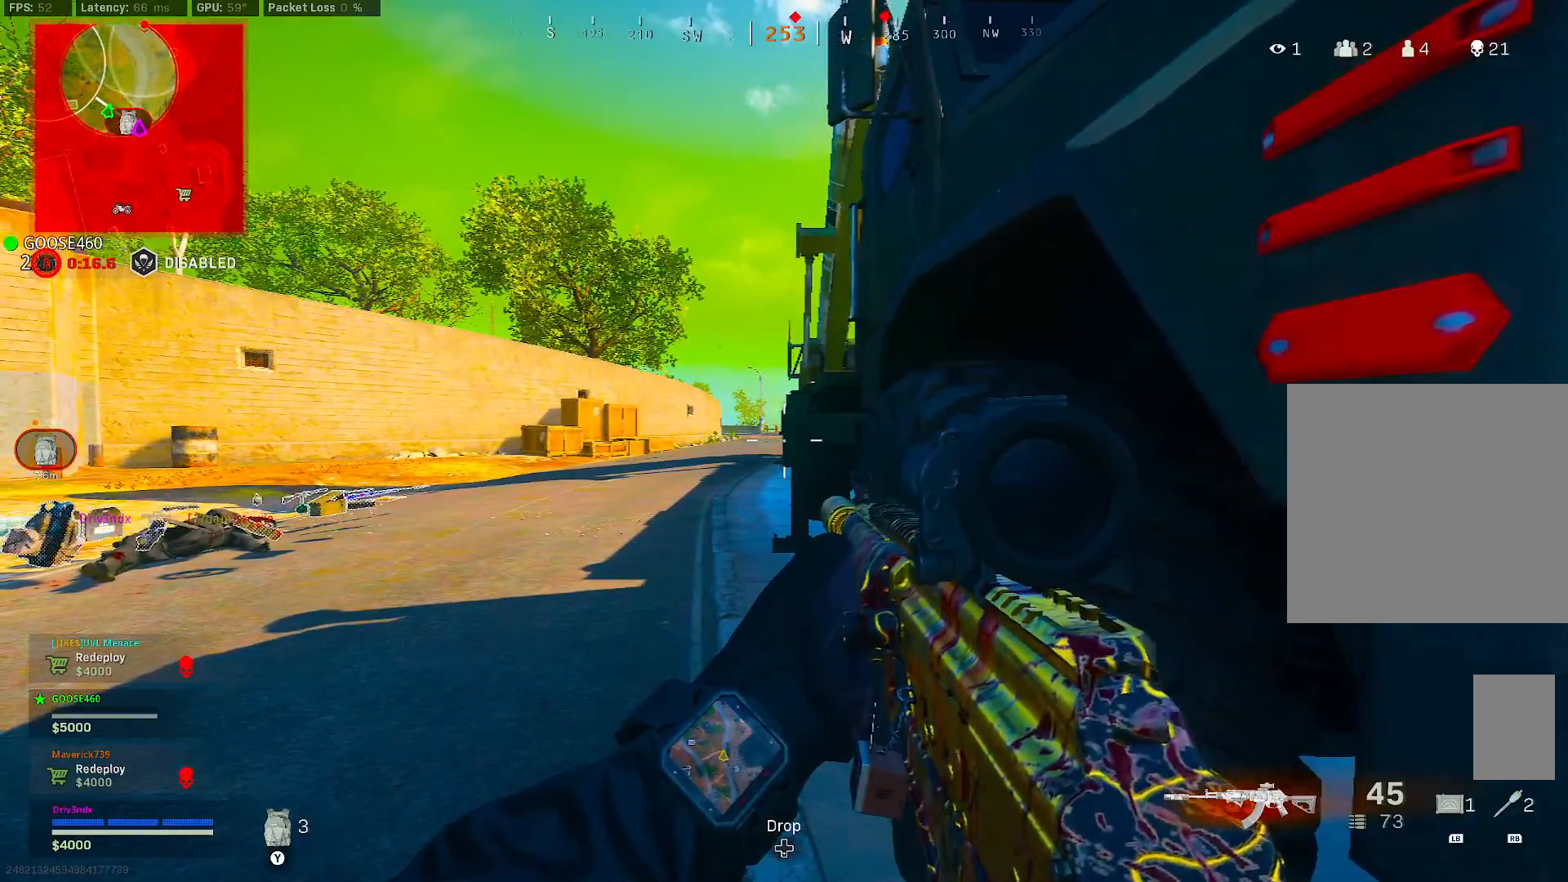
{"dt_ms": 1000, "buttons": [], "left_stick": "left", "right_stick": "center", "button_events": []}
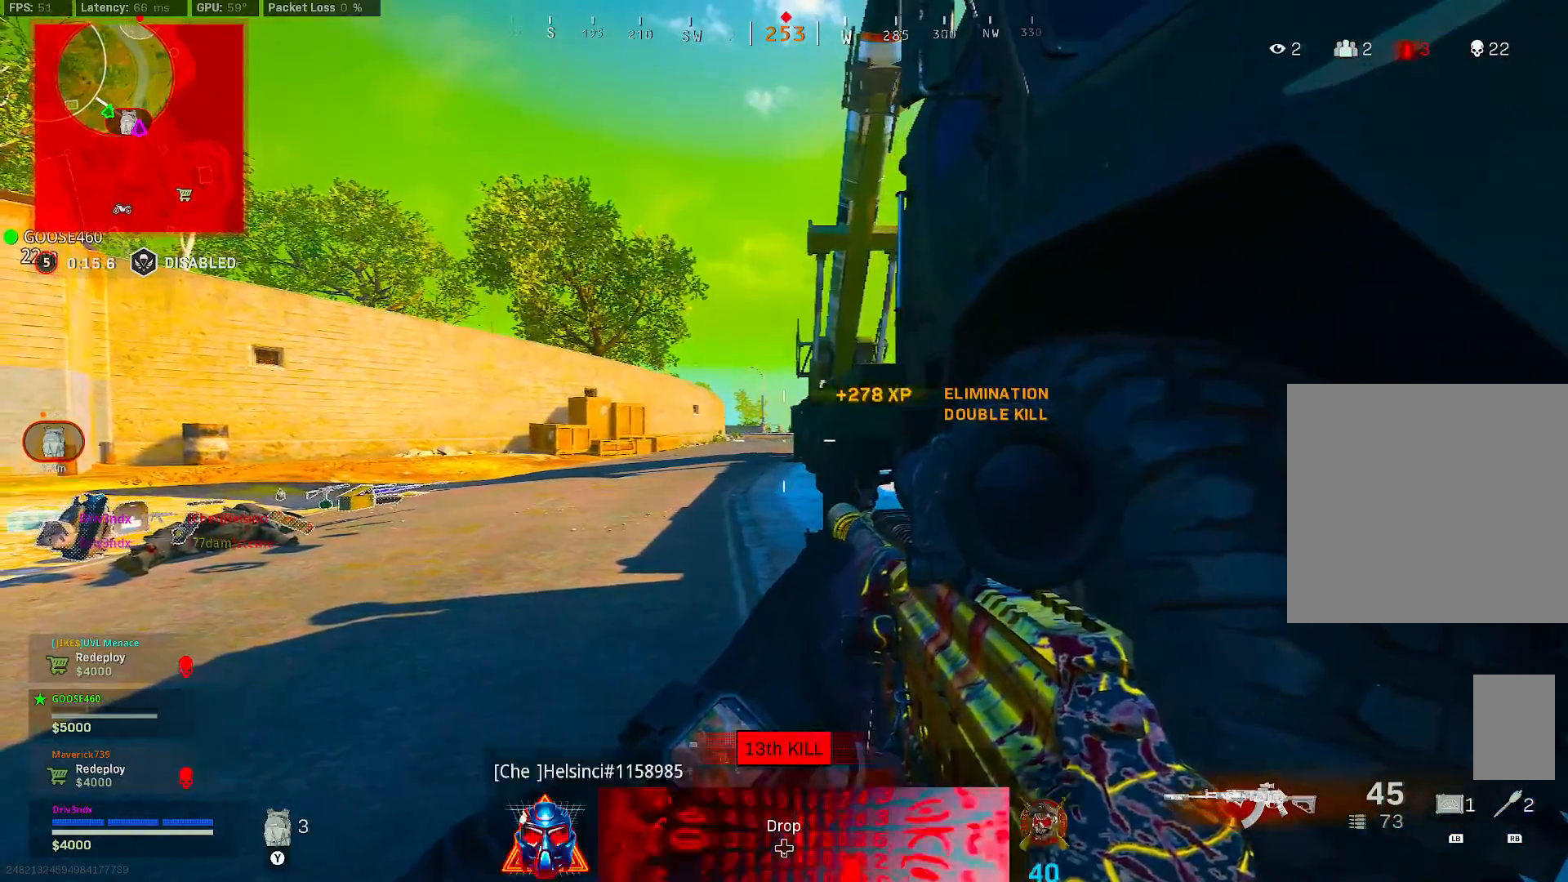
{"dt_ms": 1000, "buttons": ["L2"], "left_stick": "left", "right_stick": "center", "button_events": [[500, "L2", "down"]]}
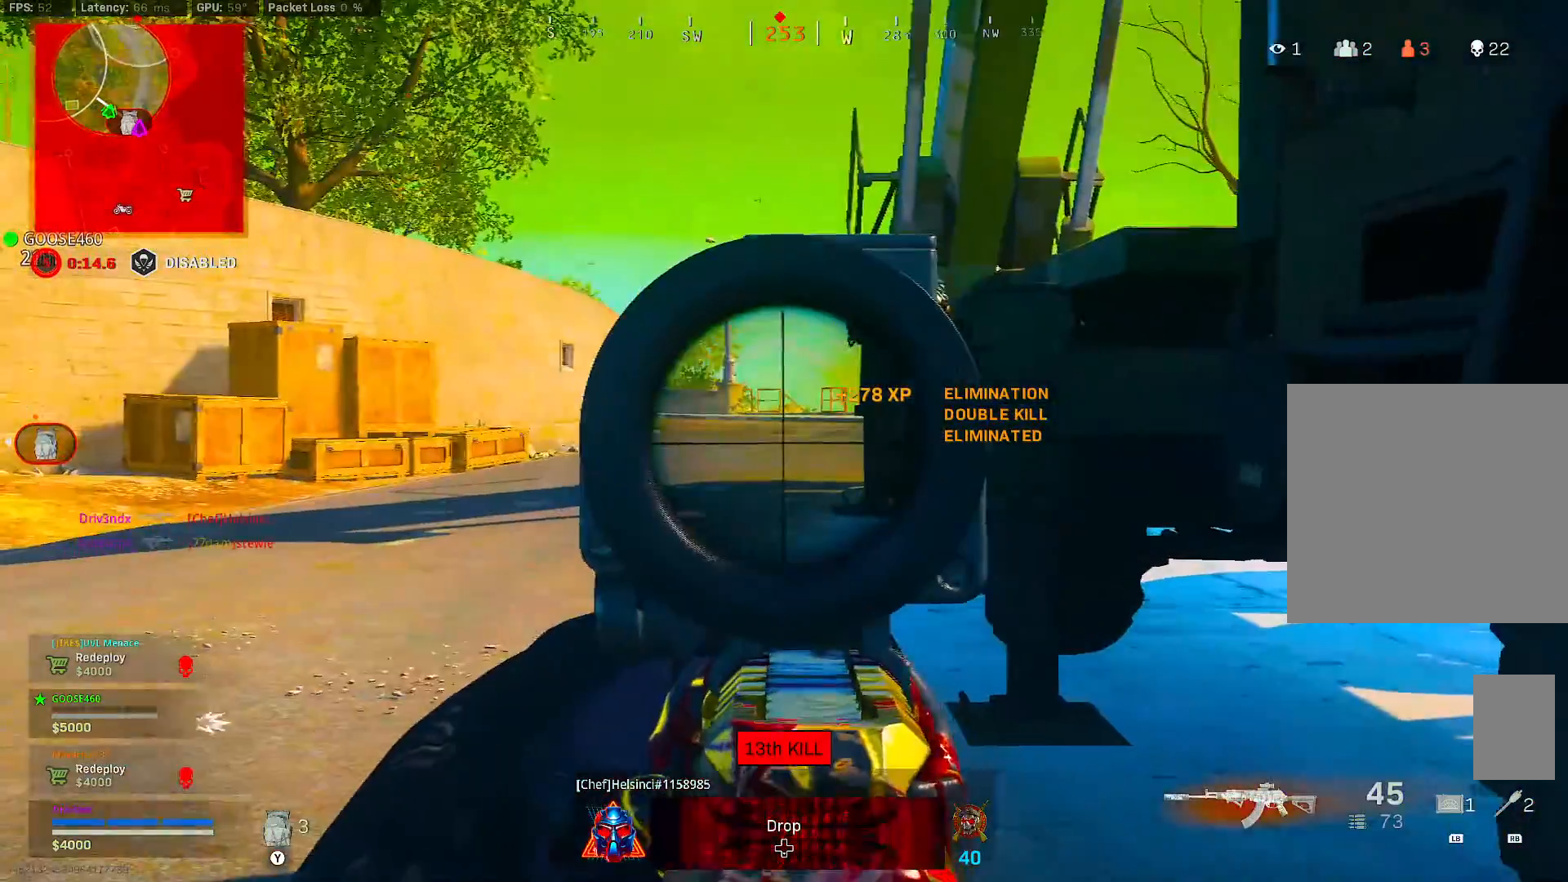
{"dt_ms": 500, "buttons": [], "left_stick": "up", "right_stick": "center", "button_events": [[233, "L2", "up"]]}
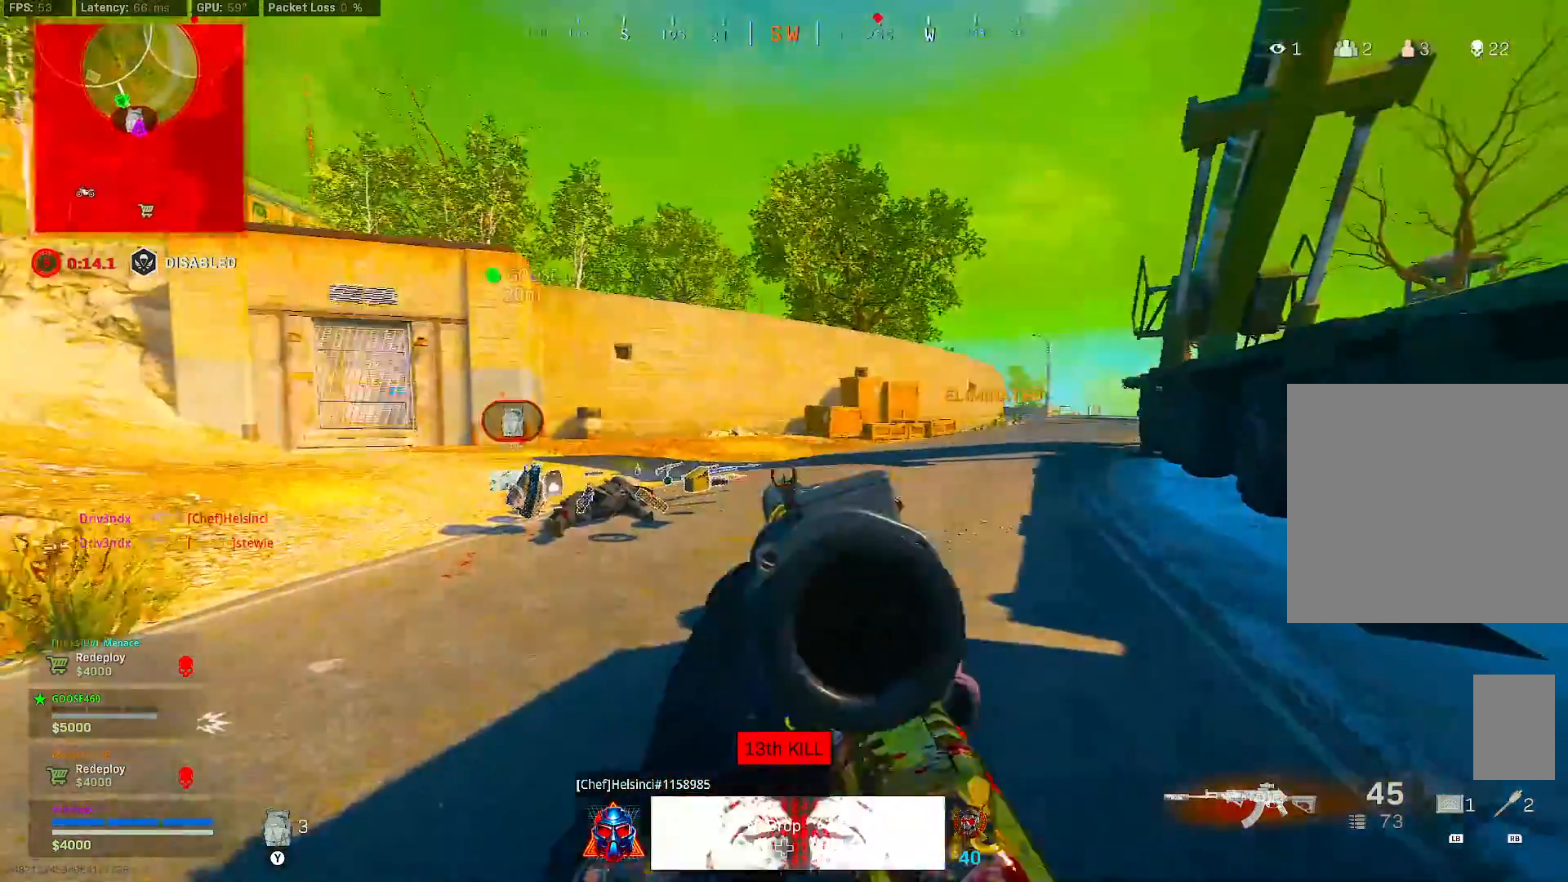
{"dt_ms": 500, "buttons": [], "left_stick": "up", "right_stick": "center", "button_events": []}
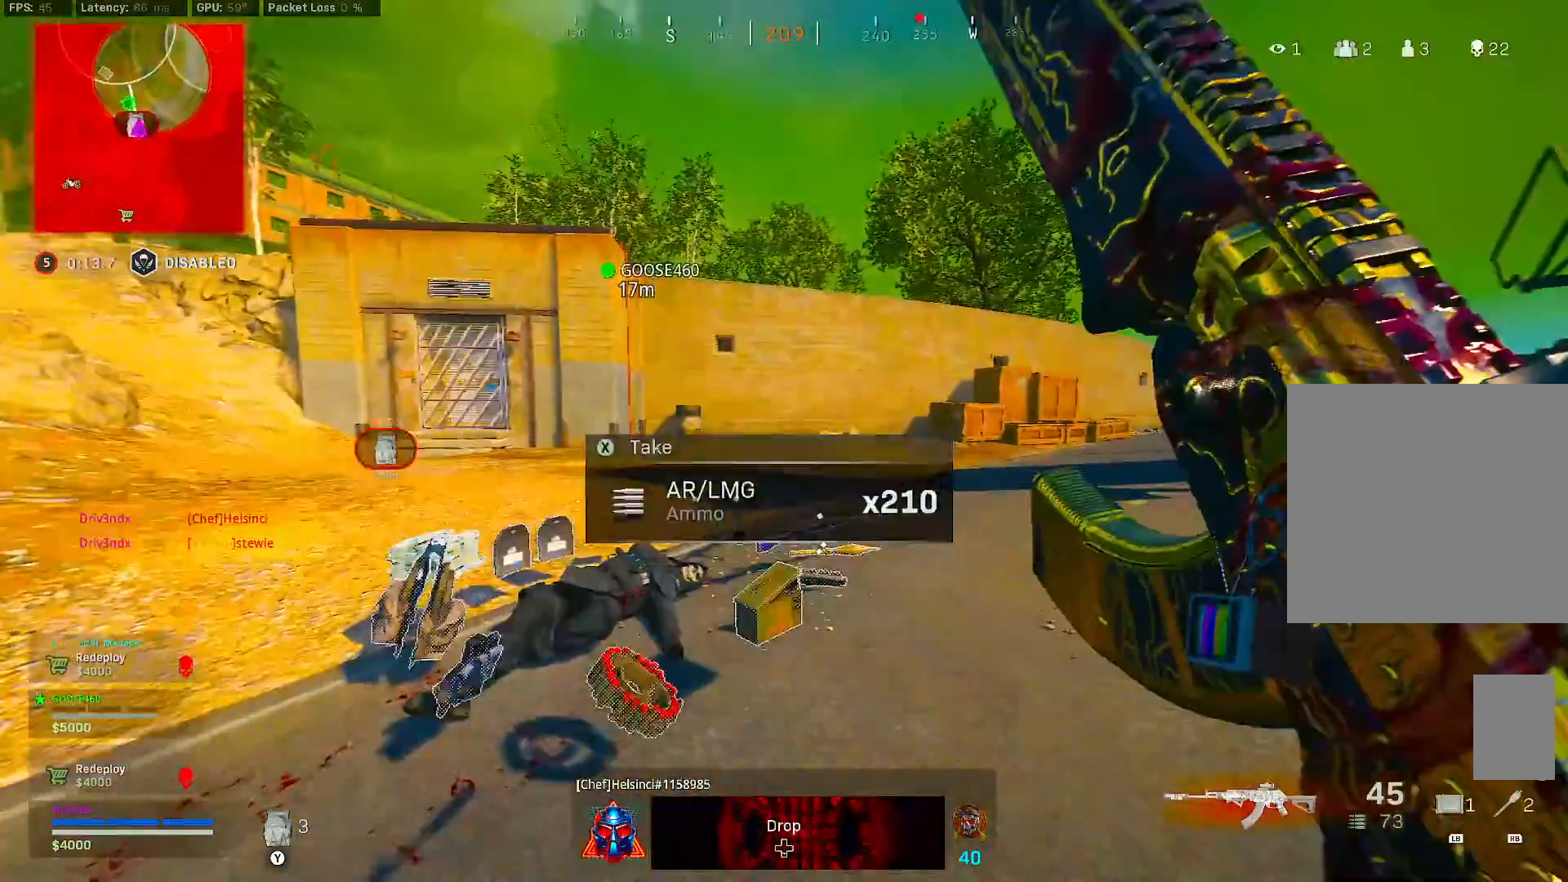
{"dt_ms": 1000, "buttons": [], "left_stick": "up-left", "right_stick": "center", "button_events": [[50, "B", "down"], [267, "B", "up"], [333, "B", "down"], [383, "A", "down"], [433, "B", "up"], [450, "A", "up"]]}
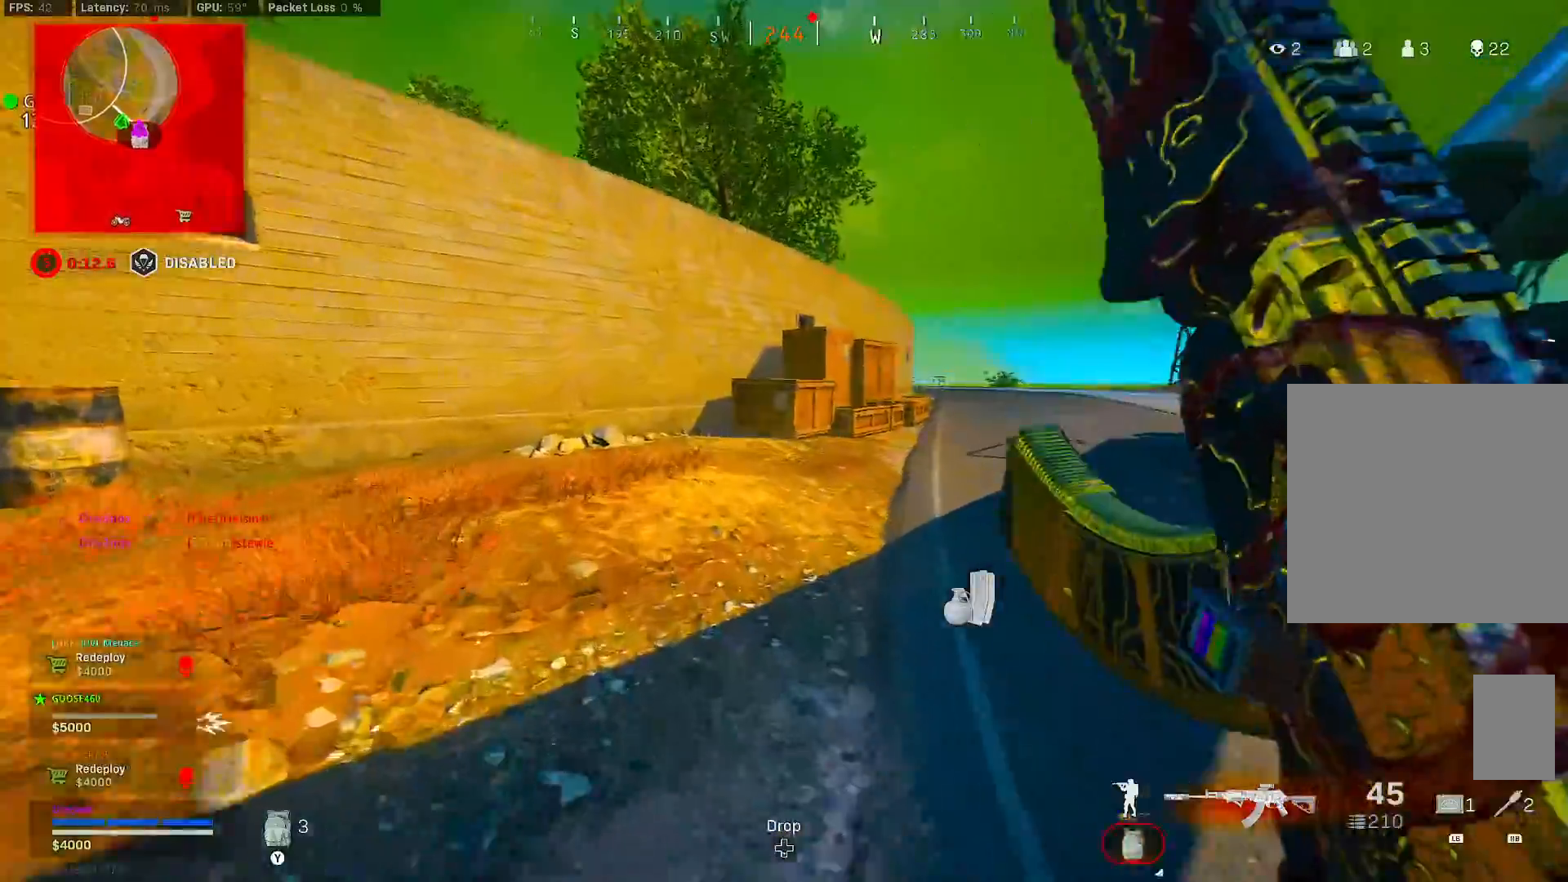
{"dt_ms": 500, "buttons": [], "left_stick": "up-left", "right_stick": "center", "button_events": [[250, "B", "down"], [500, "B", "up"]]}
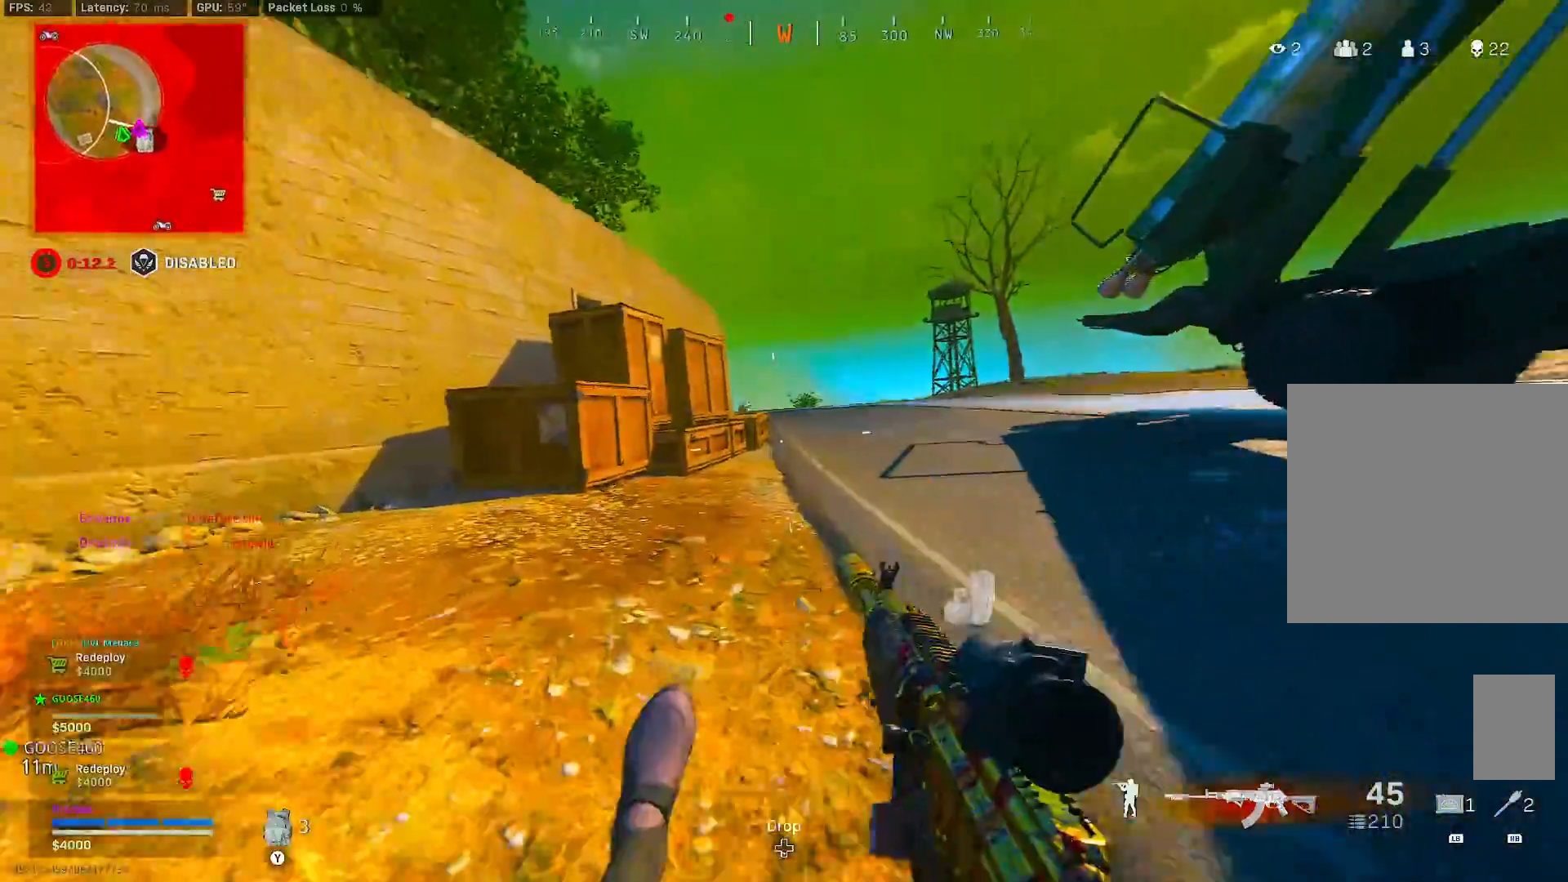
{"dt_ms": 500, "buttons": [], "left_stick": "up", "right_stick": "center", "button_events": [[50, "B", "down"], [117, "A", "down"], [183, "A", "up"], [183, "B", "up"]]}
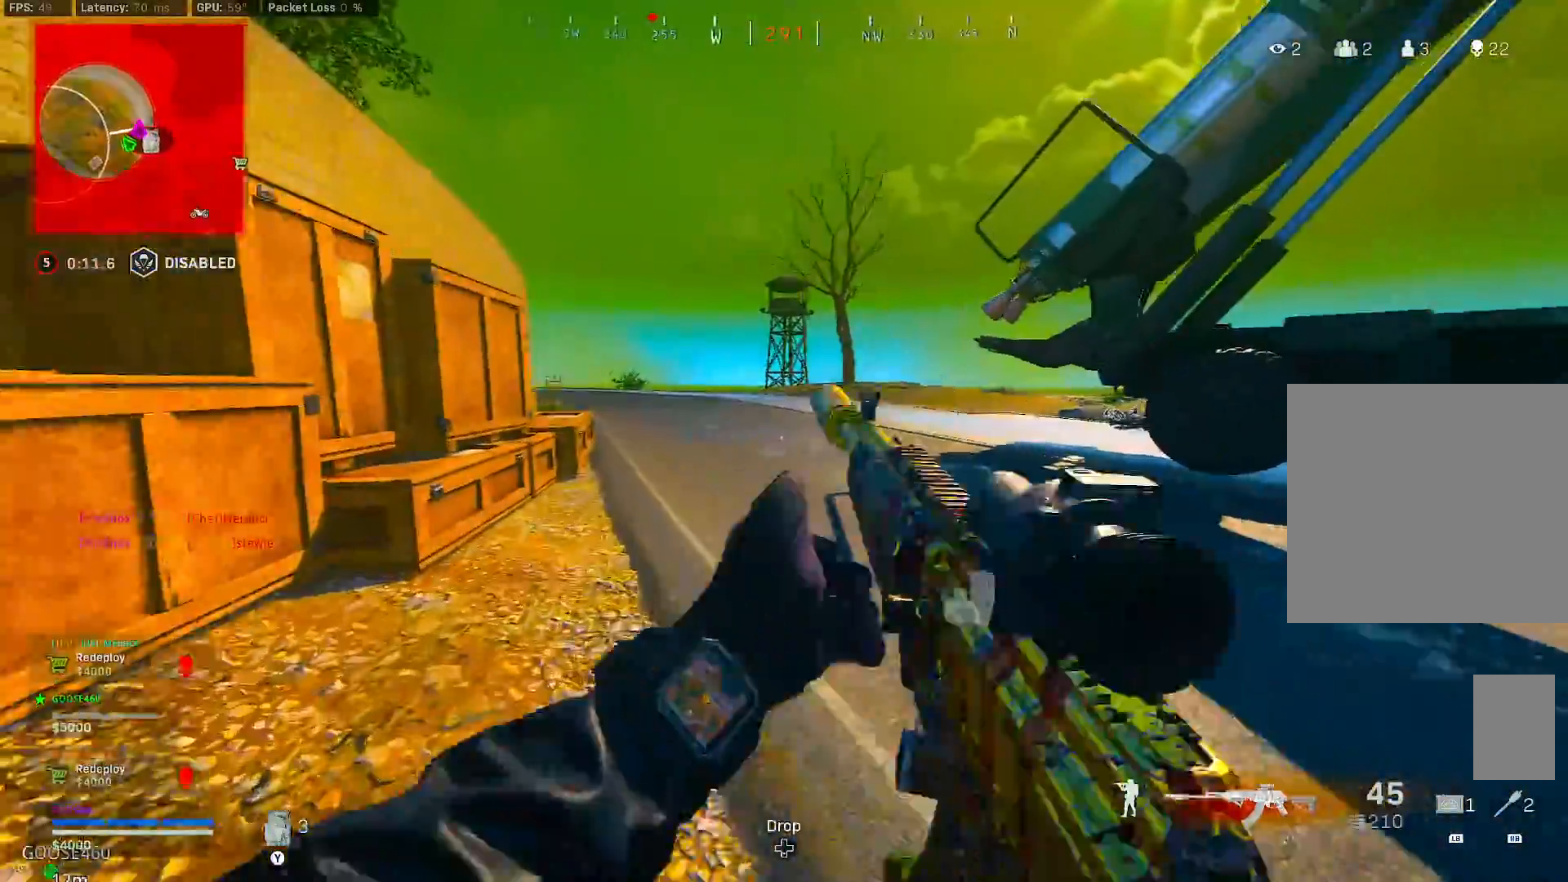
{"dt_ms": 500, "buttons": [], "left_stick": "up", "right_stick": "center", "button_events": [[250, "B", "down"], [467, "B", "up"]]}
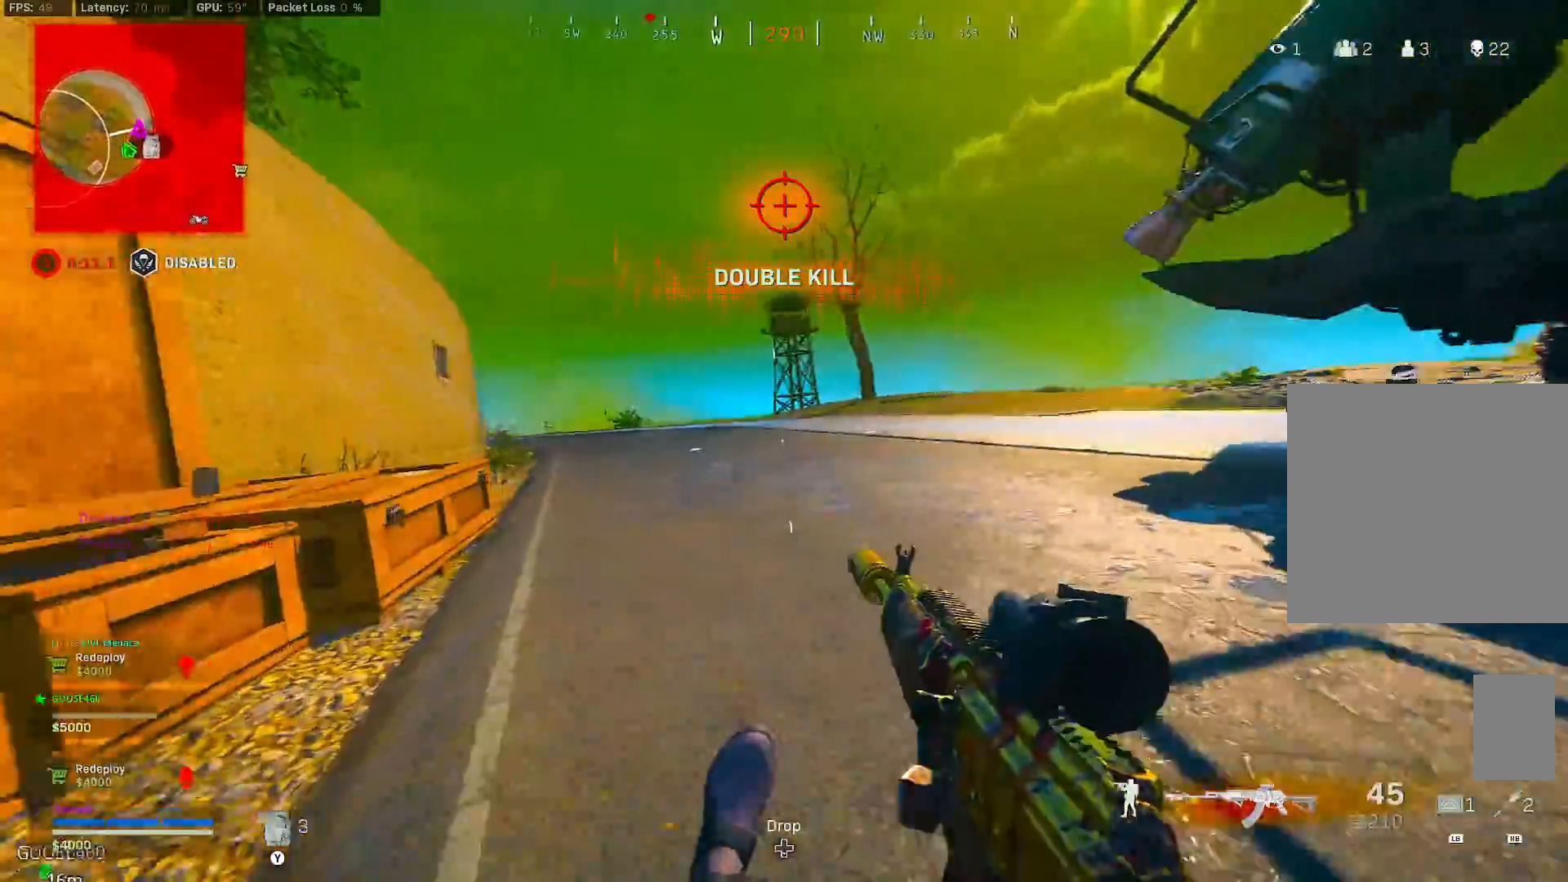
{"dt_ms": 500, "buttons": [], "left_stick": "up-left", "right_stick": "center", "button_events": [[33, "B", "down"], [83, "A", "down"], [150, "B", "up"], [167, "A", "up"], [367, "Y", "down"], [450, "Y", "up"]]}
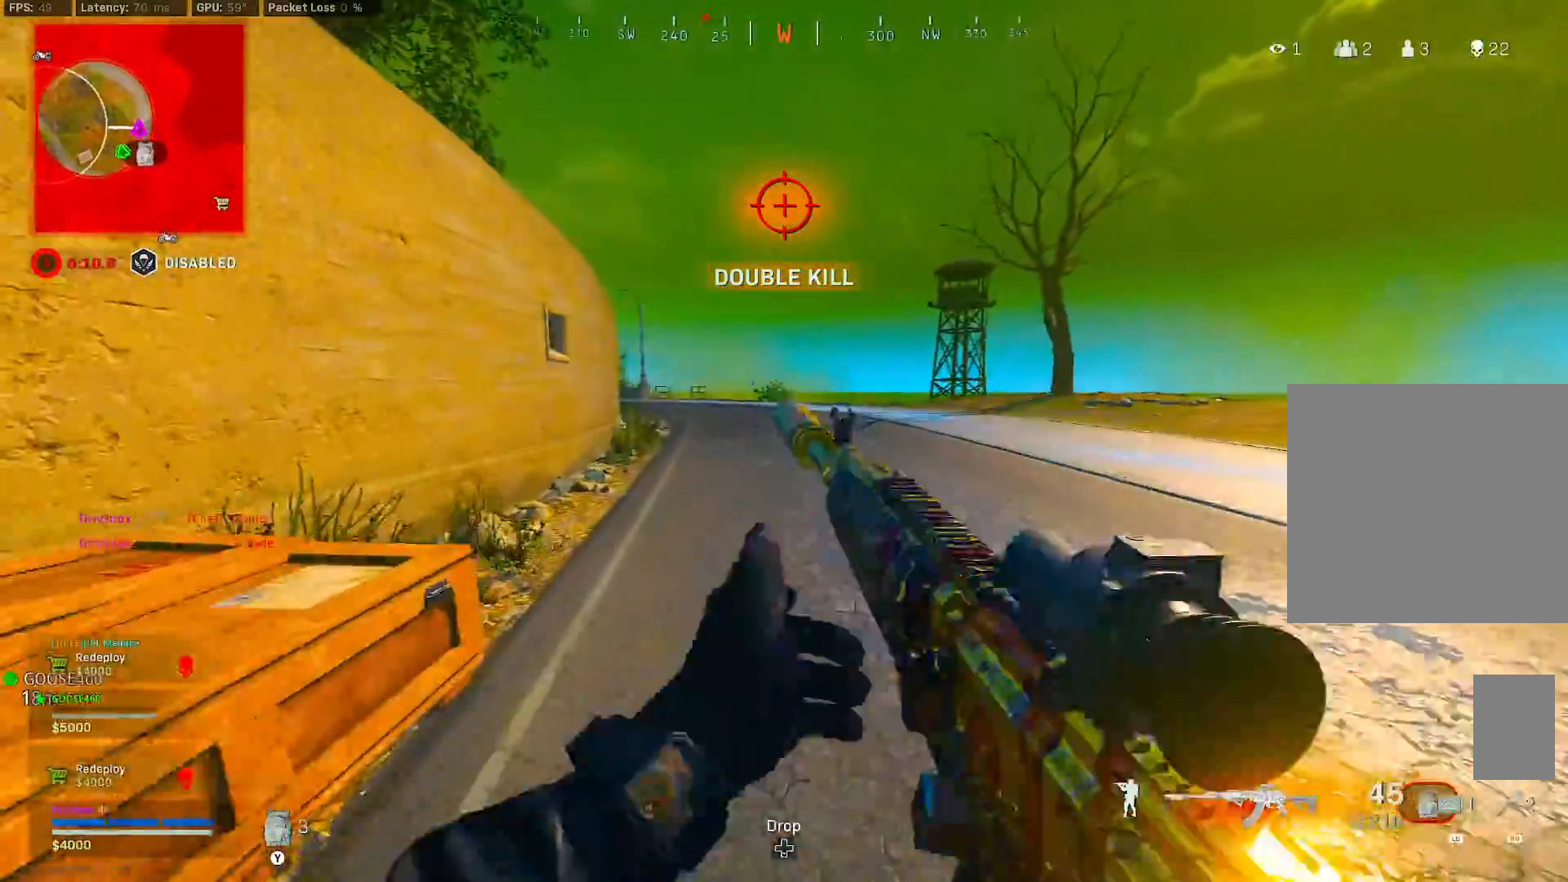
{"dt_ms": 500, "buttons": ["B"], "left_stick": "up", "right_stick": "center", "button_events": [[383, "B", "down"]]}
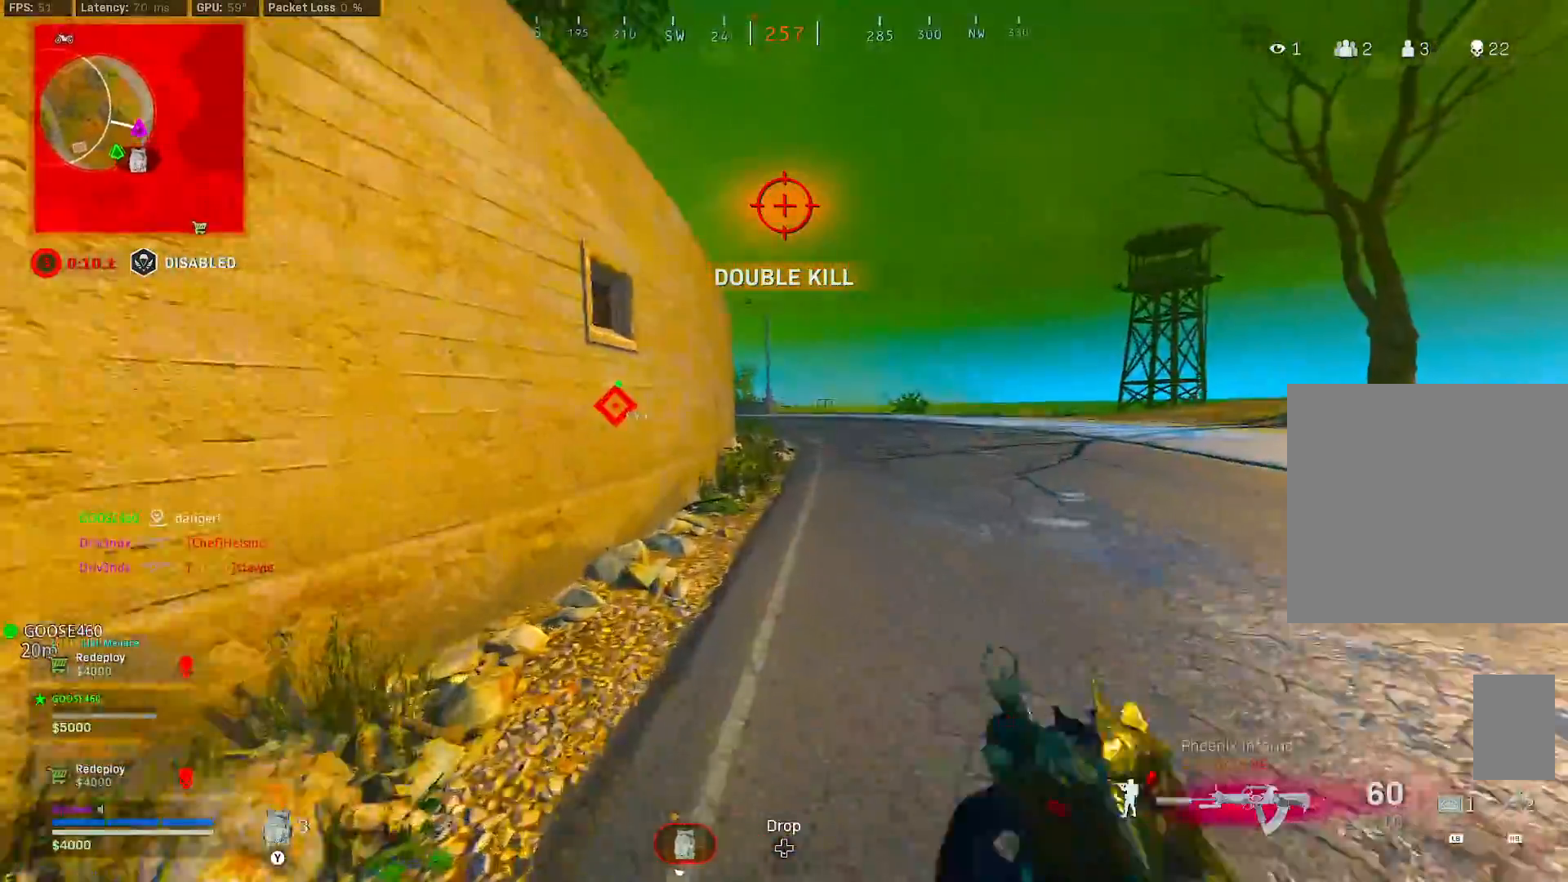
{"dt_ms": 500, "buttons": [], "left_stick": "up", "right_stick": "center", "button_events": [[100, "B", "up"], [167, "B", "down"], [217, "A", "down"], [233, "Y", "down"], [283, "A", "up"], [283, "B", "up"], [333, "Y", "up"]]}
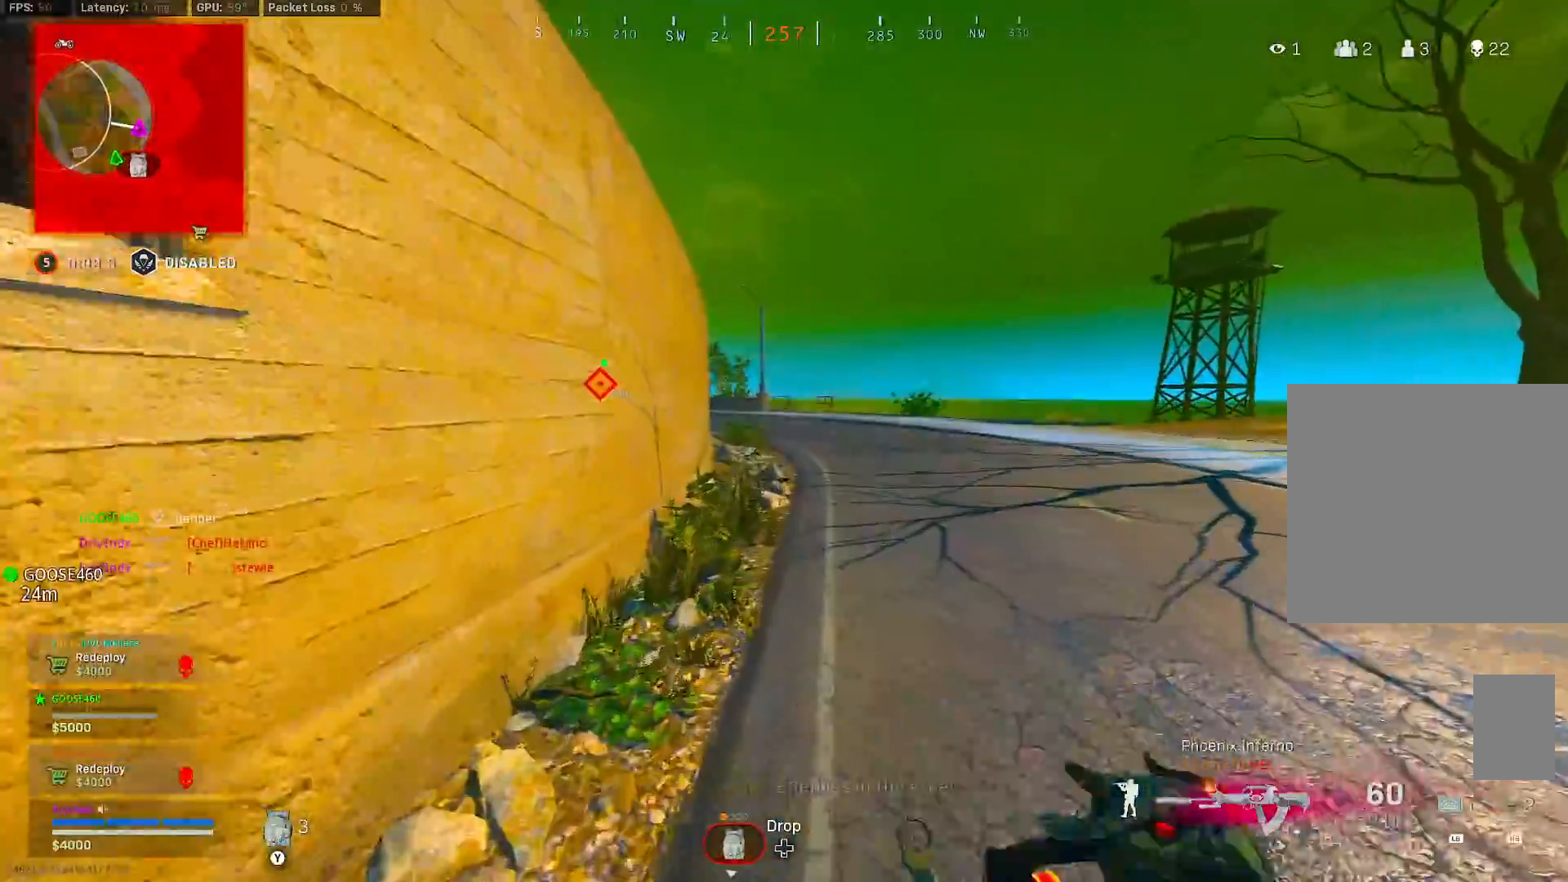
{"dt_ms": 500, "buttons": ["B"], "left_stick": "up", "right_stick": "center", "button_events": [[500, "B", "down"]]}